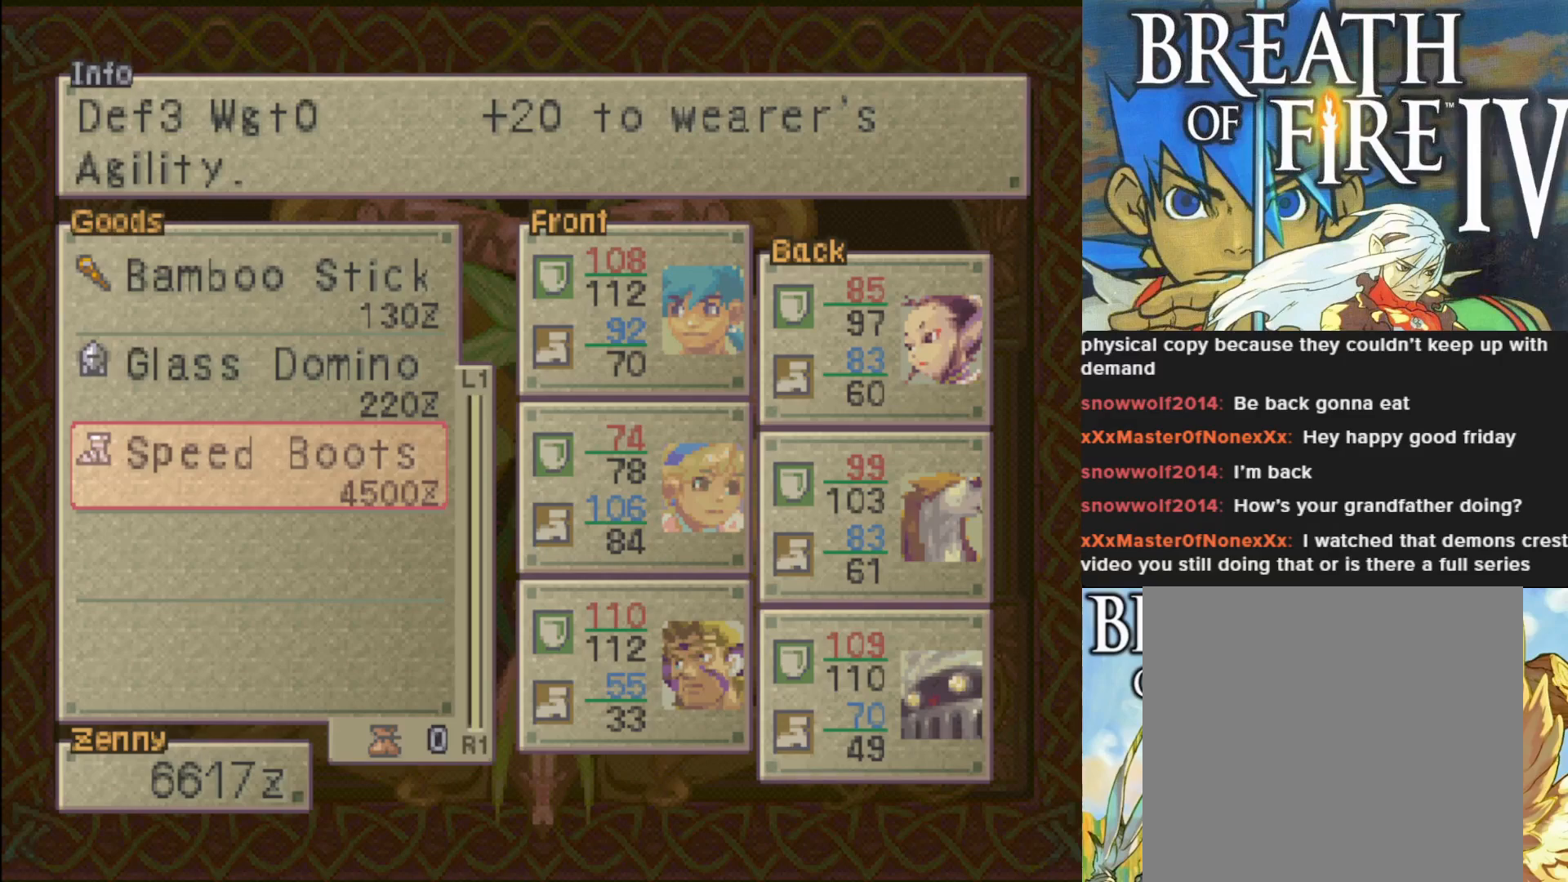
Gameplay with a controller (PlayStation layout); each line is a JSON object with the inputs held at the frame after it. "events" lists button and stick changes between this image and that frame as [ms after this image, input, new state], when the widget could be followed in between. Not read: right_stick.
{"buttons": ["CROSS"], "left_stick": "center", "events": [[500, "CROSS", "down"]]}
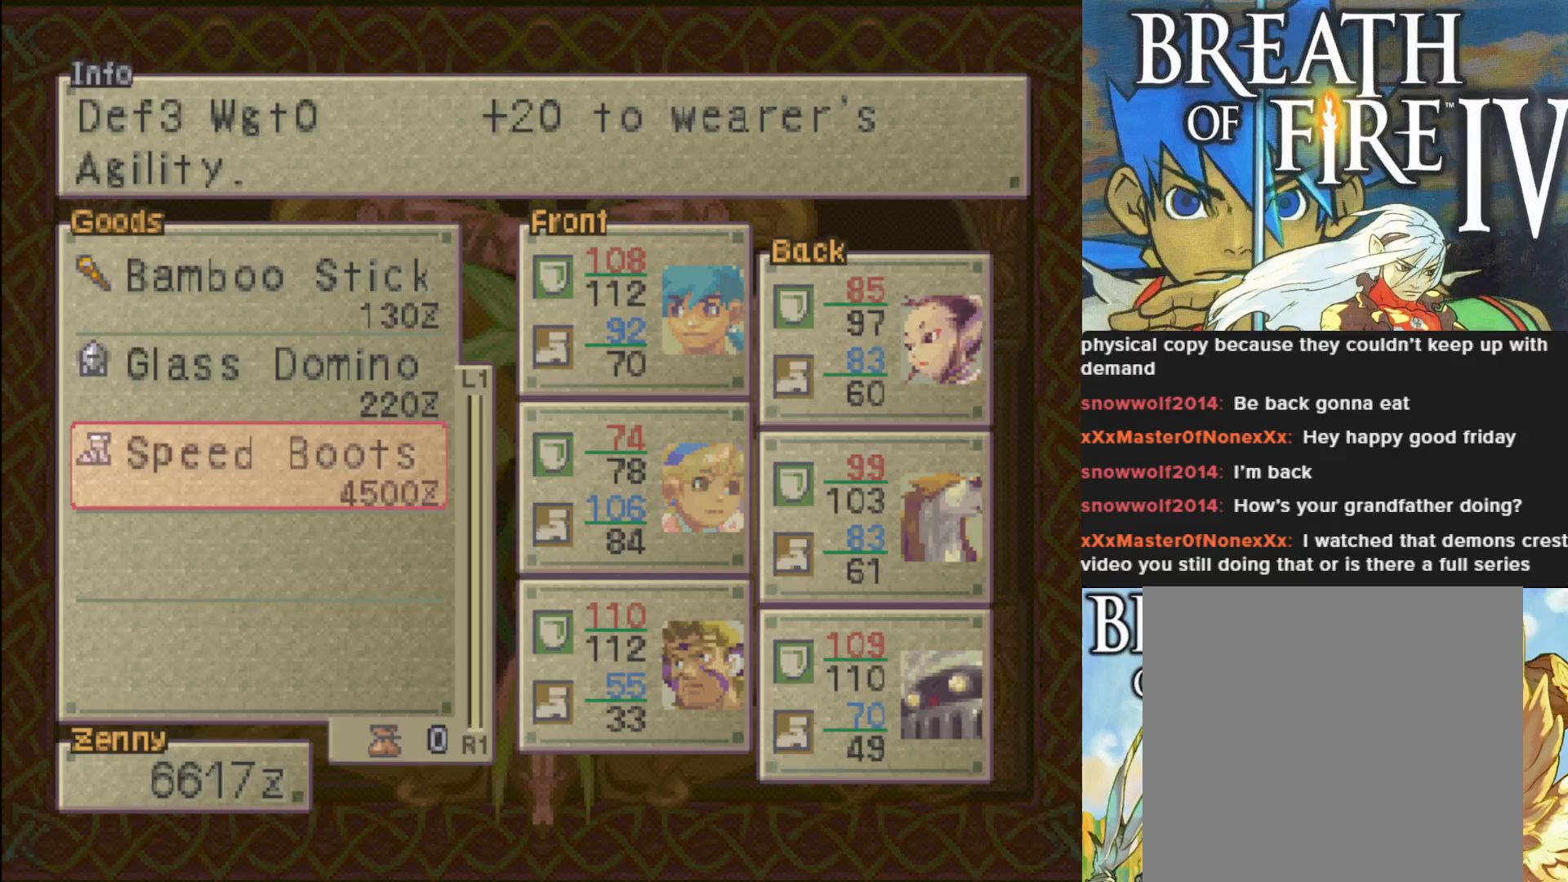
{"buttons": [], "left_stick": "center", "events": [[117, "CROSS", "up"]]}
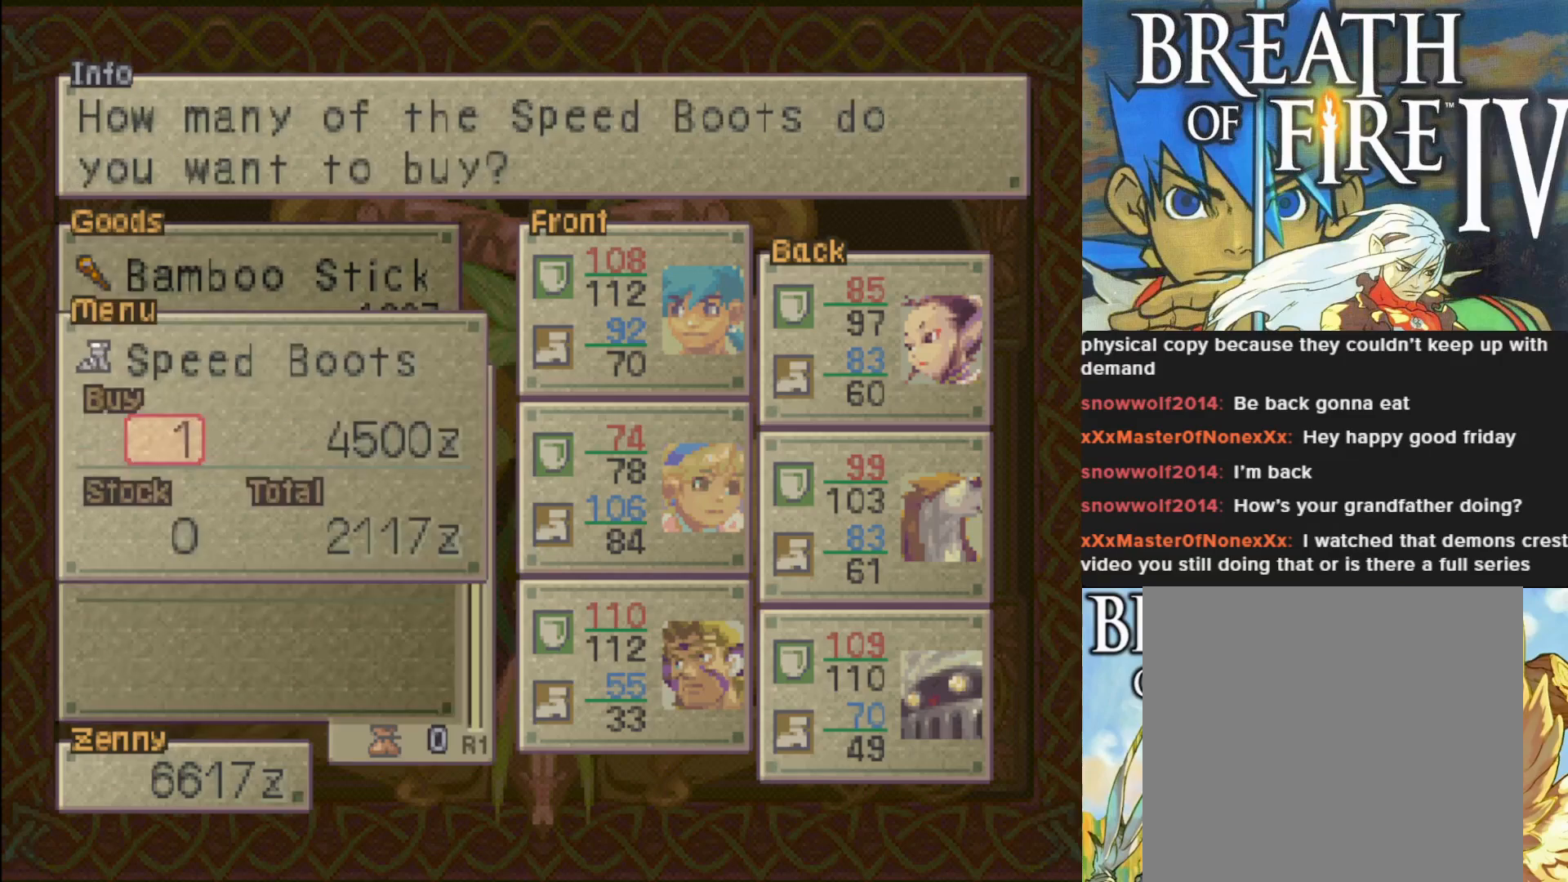
{"buttons": ["CROSS"], "left_stick": "center", "events": [[500, "CROSS", "down"]]}
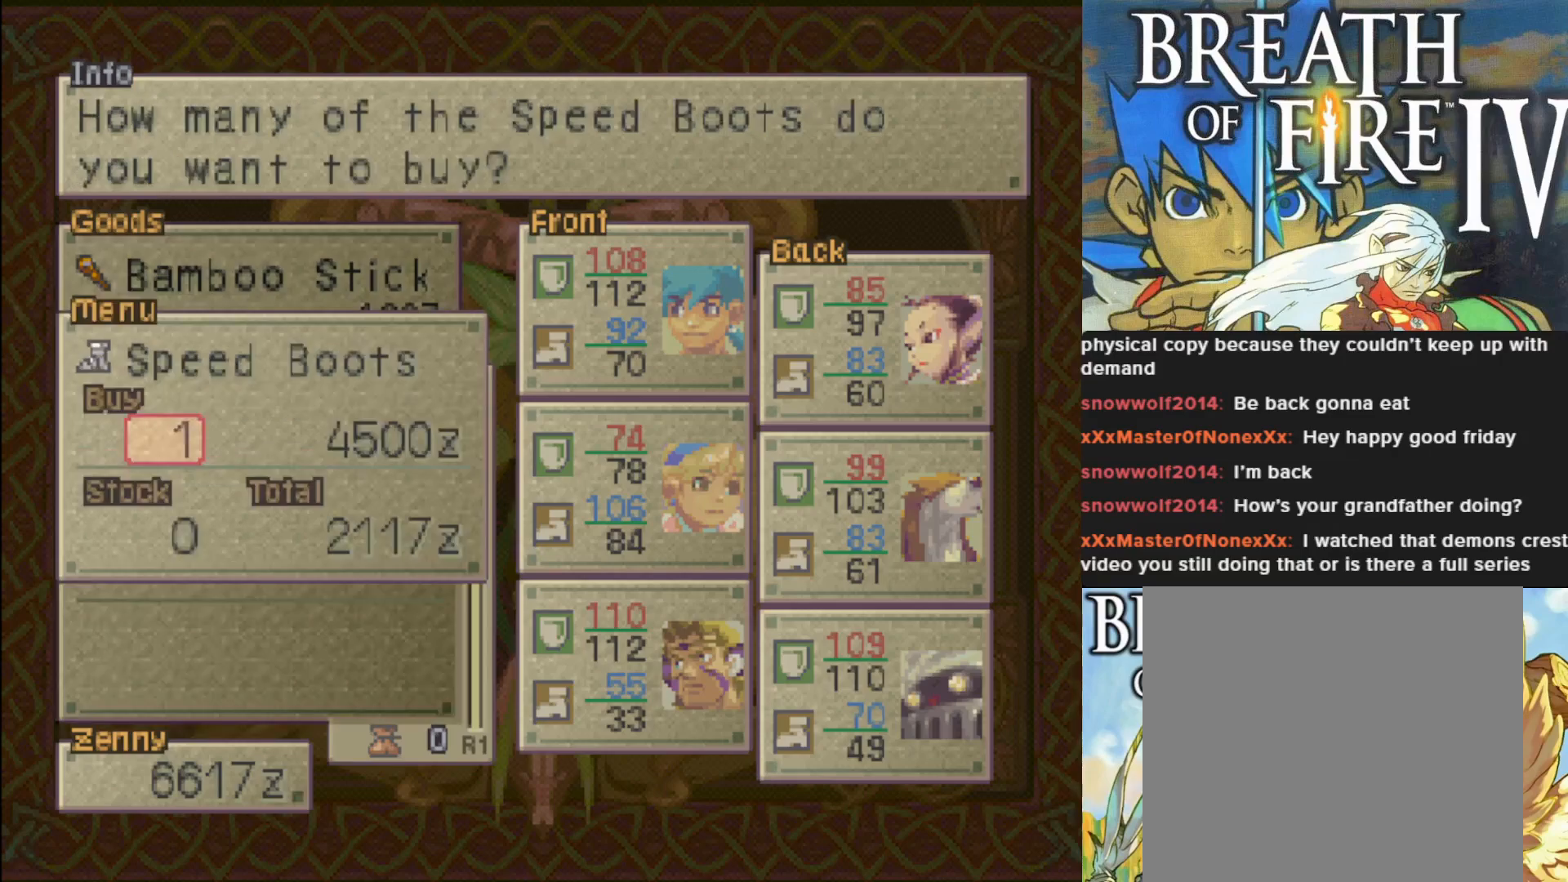
{"buttons": [], "left_stick": "center", "events": [[133, "CROSS", "up"]]}
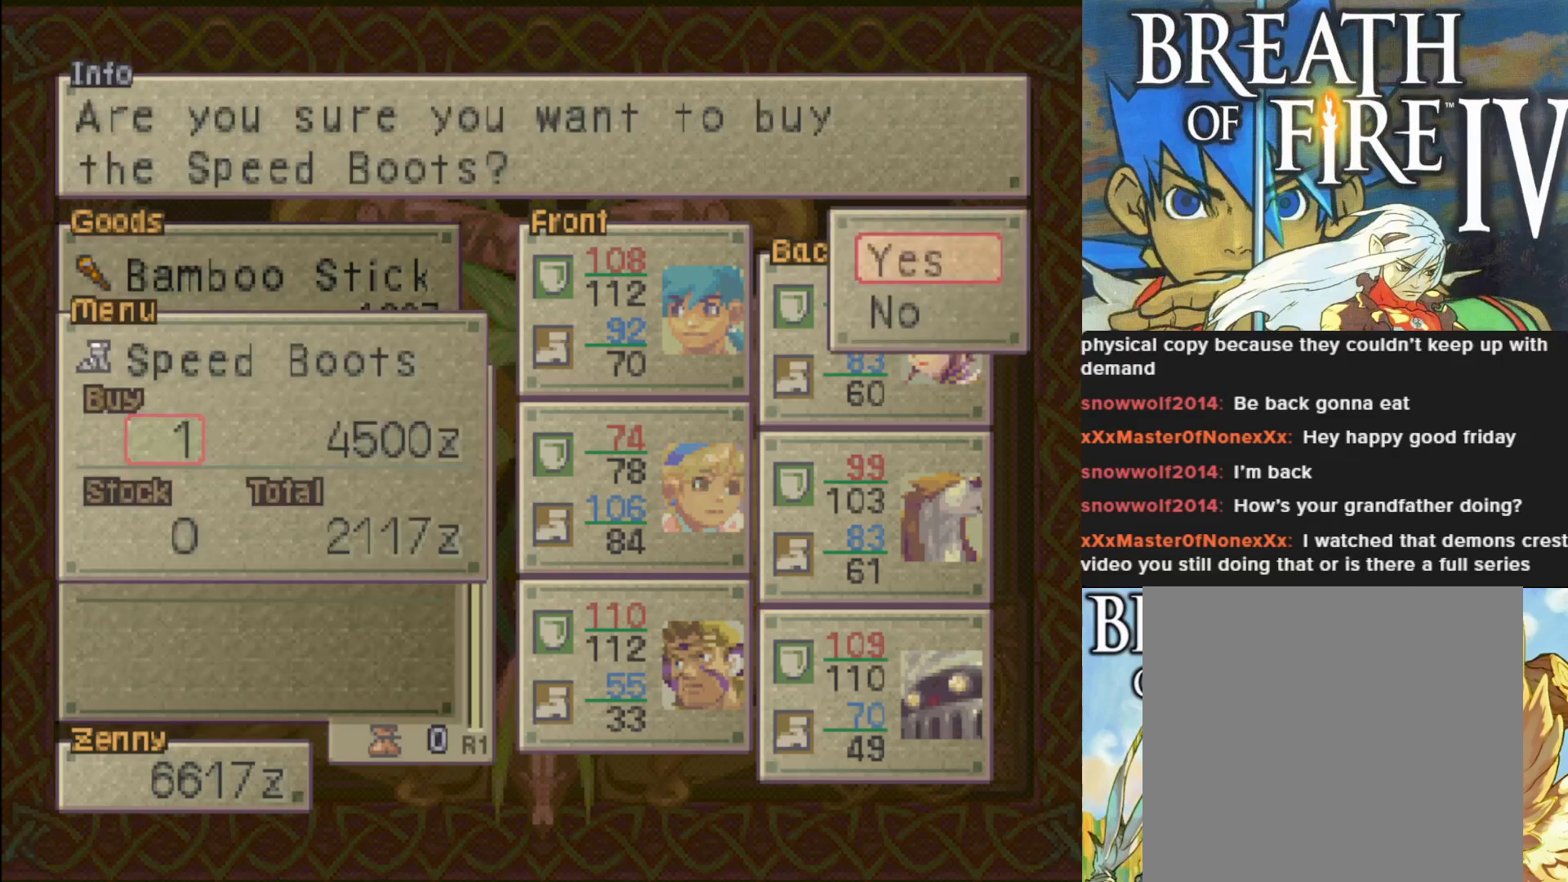
{"buttons": [], "left_stick": "center", "events": []}
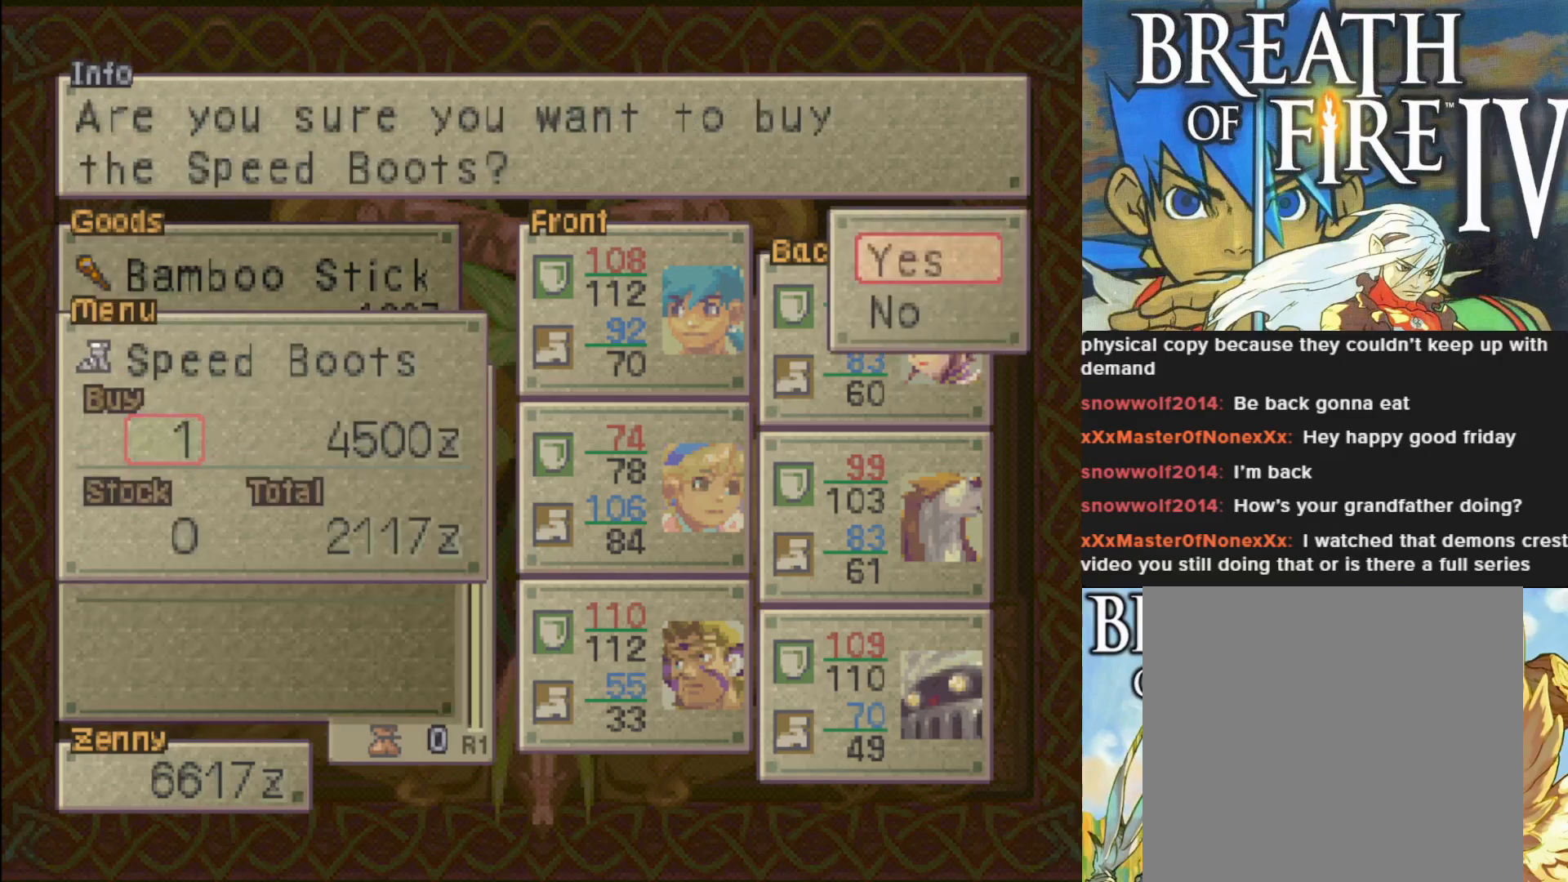
{"buttons": [], "left_stick": "center", "events": [[117, "CROSS", "down"], [233, "CROSS", "up"]]}
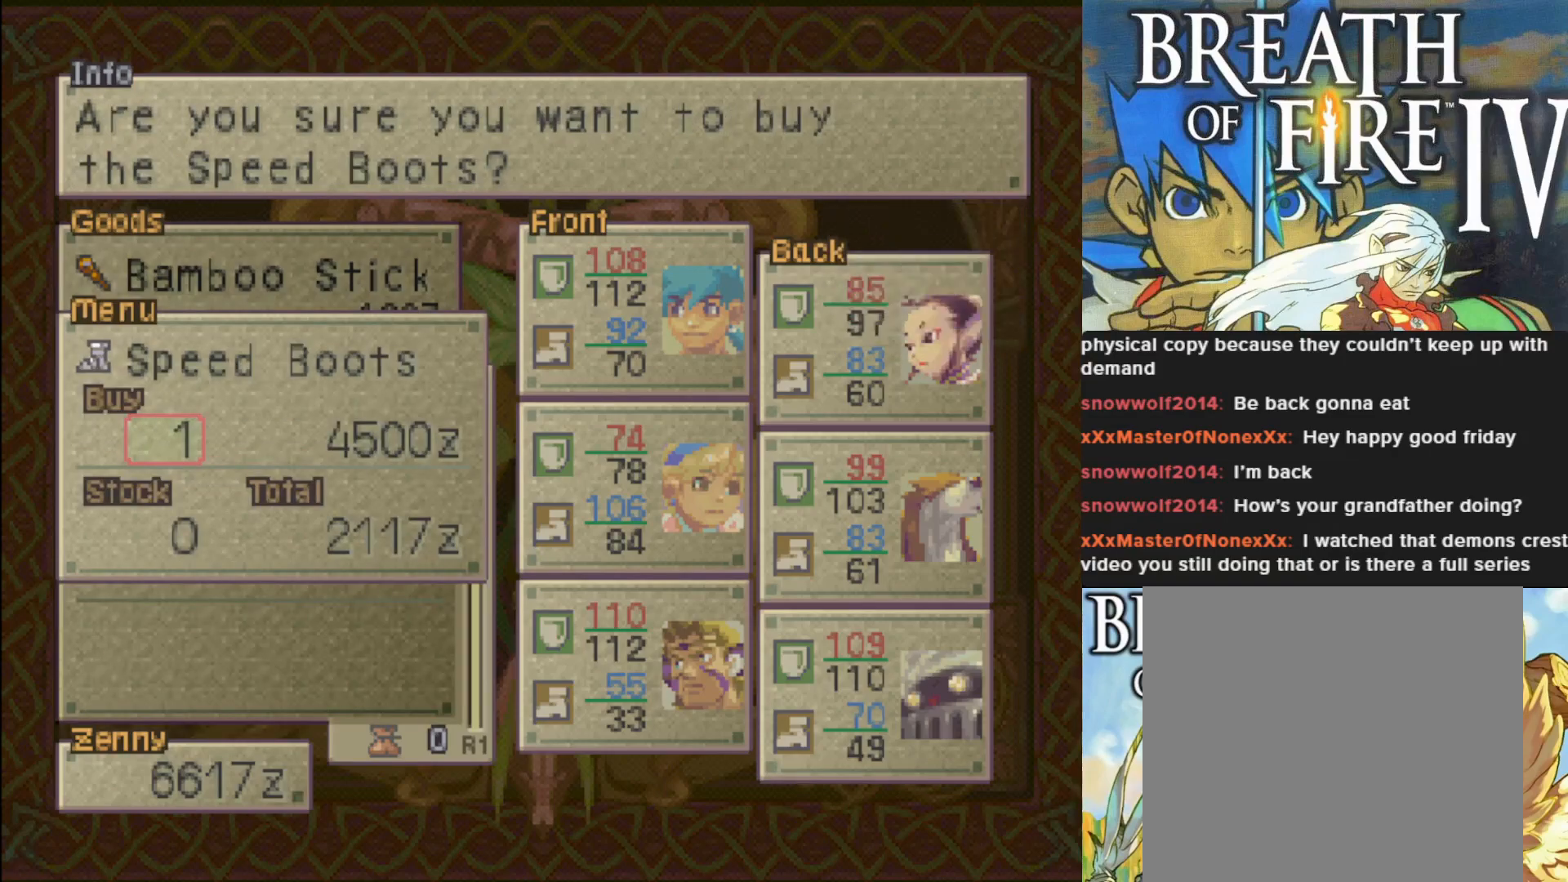
{"buttons": [], "left_stick": "center", "events": []}
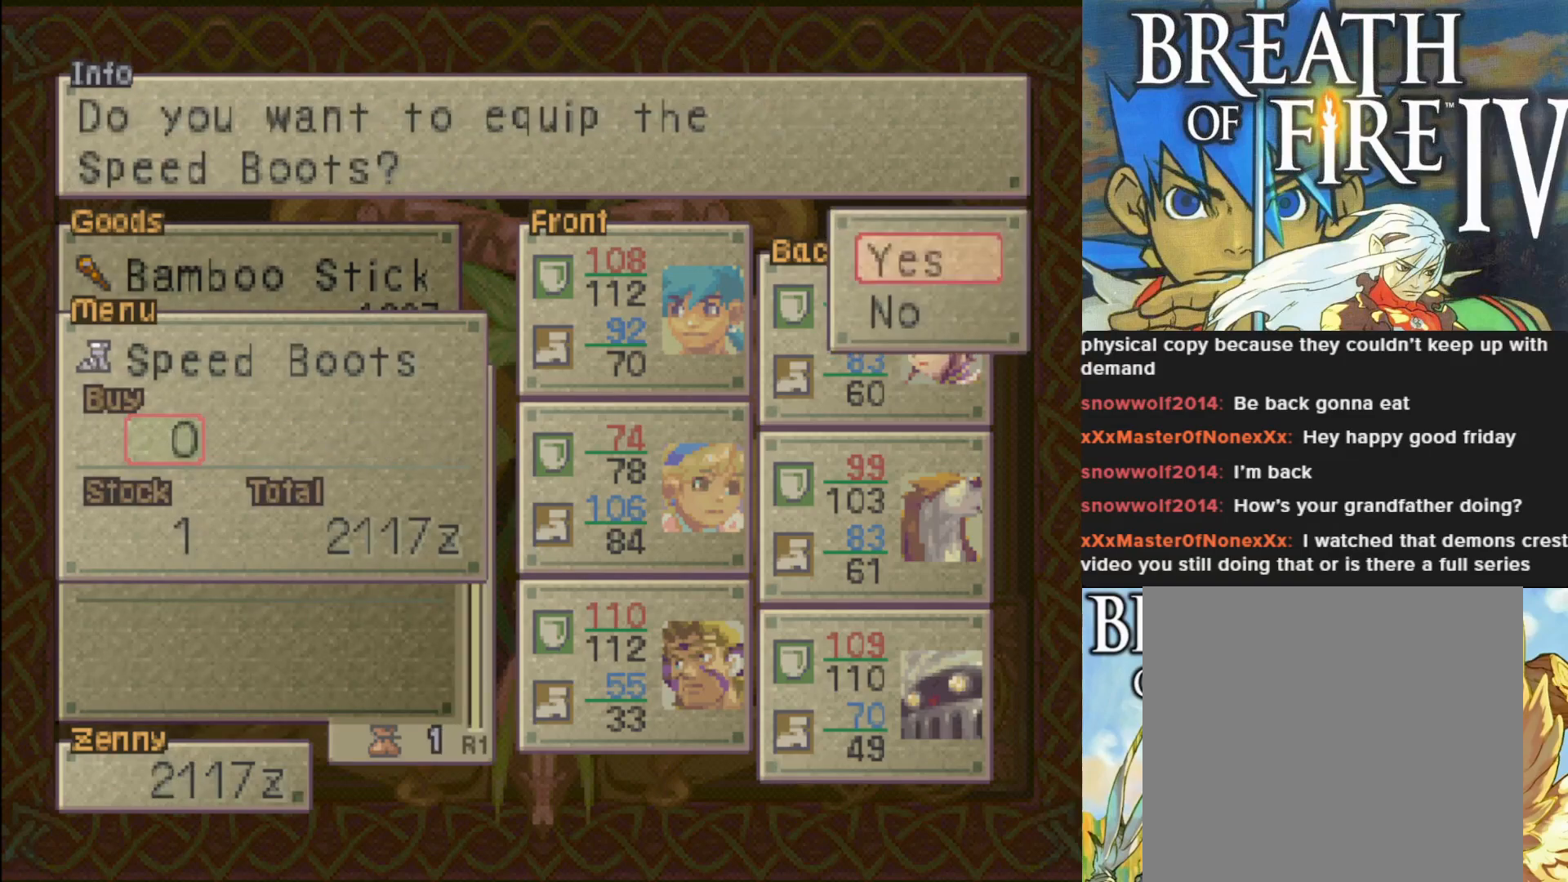
{"buttons": [], "left_stick": "center", "events": []}
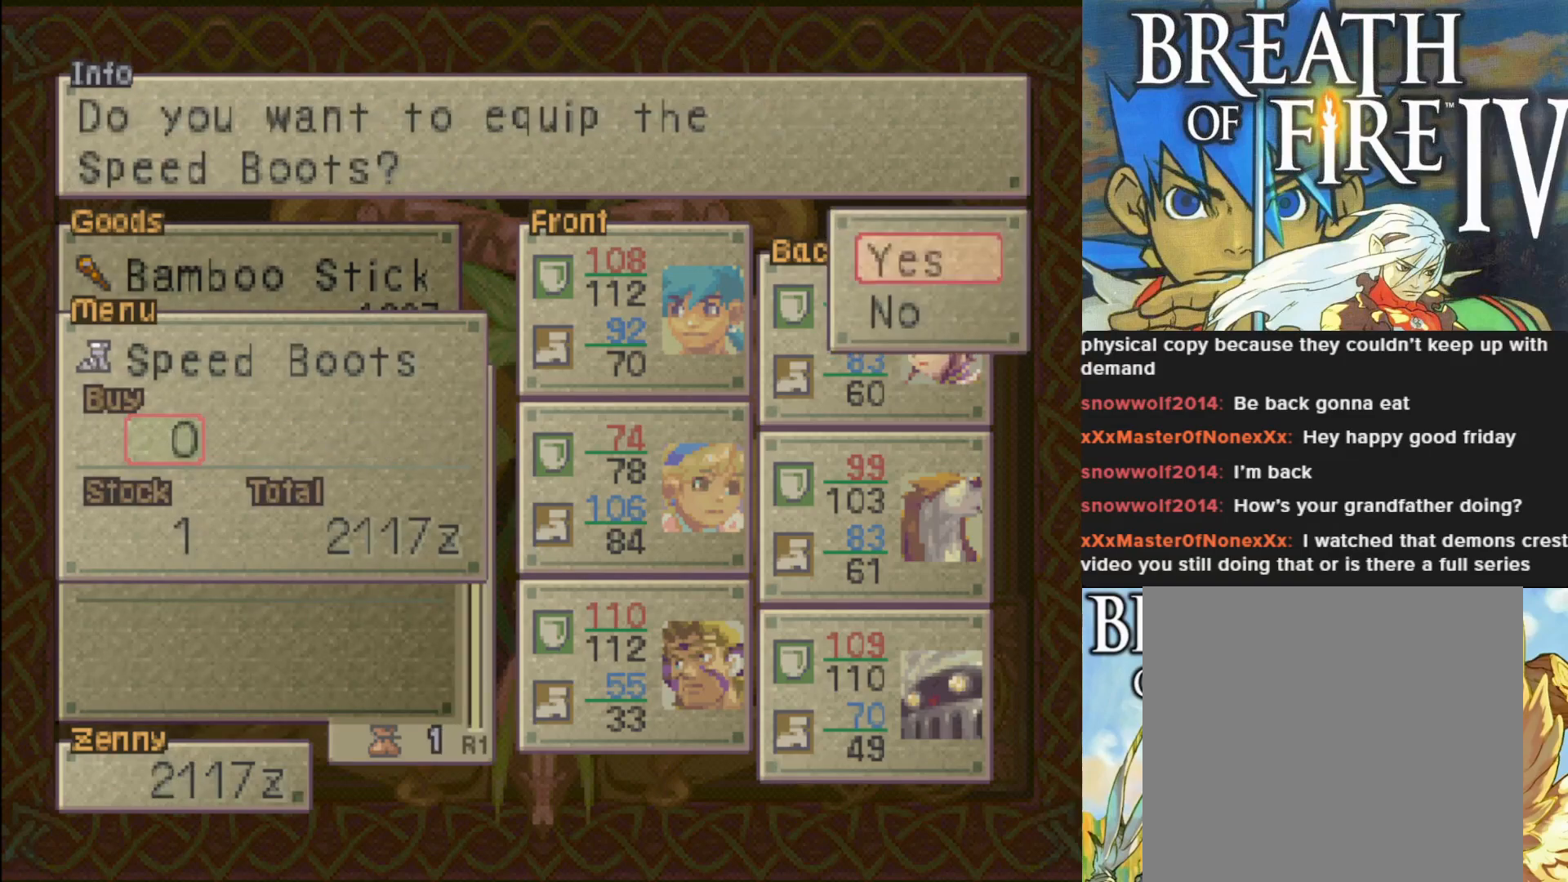
{"buttons": [], "left_stick": "center", "events": [[283, "CROSS", "down"], [383, "CROSS", "up"]]}
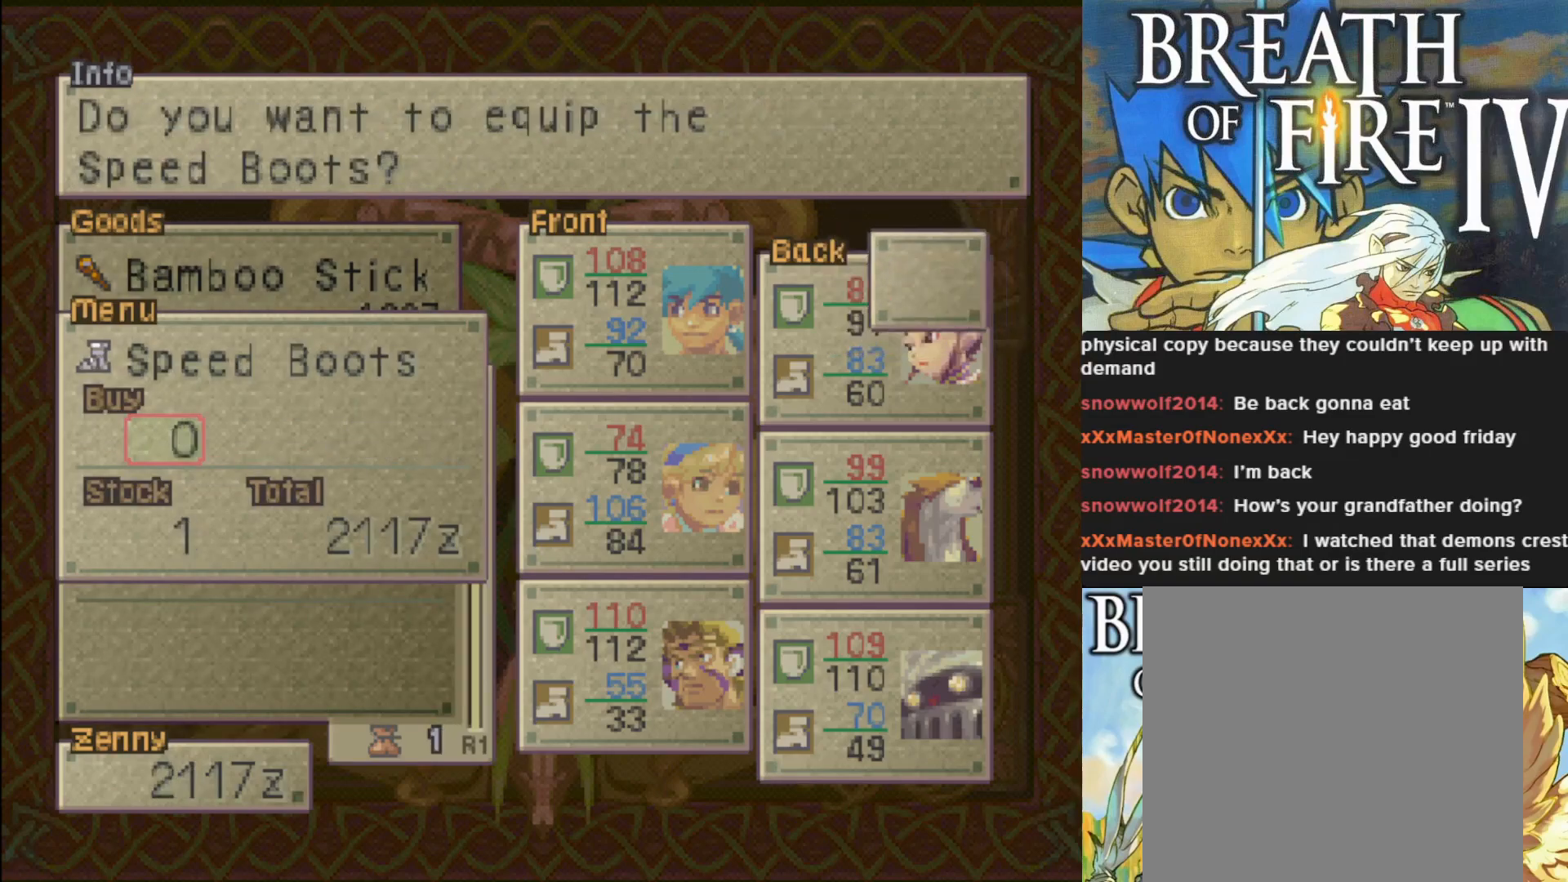
{"buttons": ["DPAD_DOWN"], "left_stick": "center", "events": [[500, "DPAD_DOWN", "down"]]}
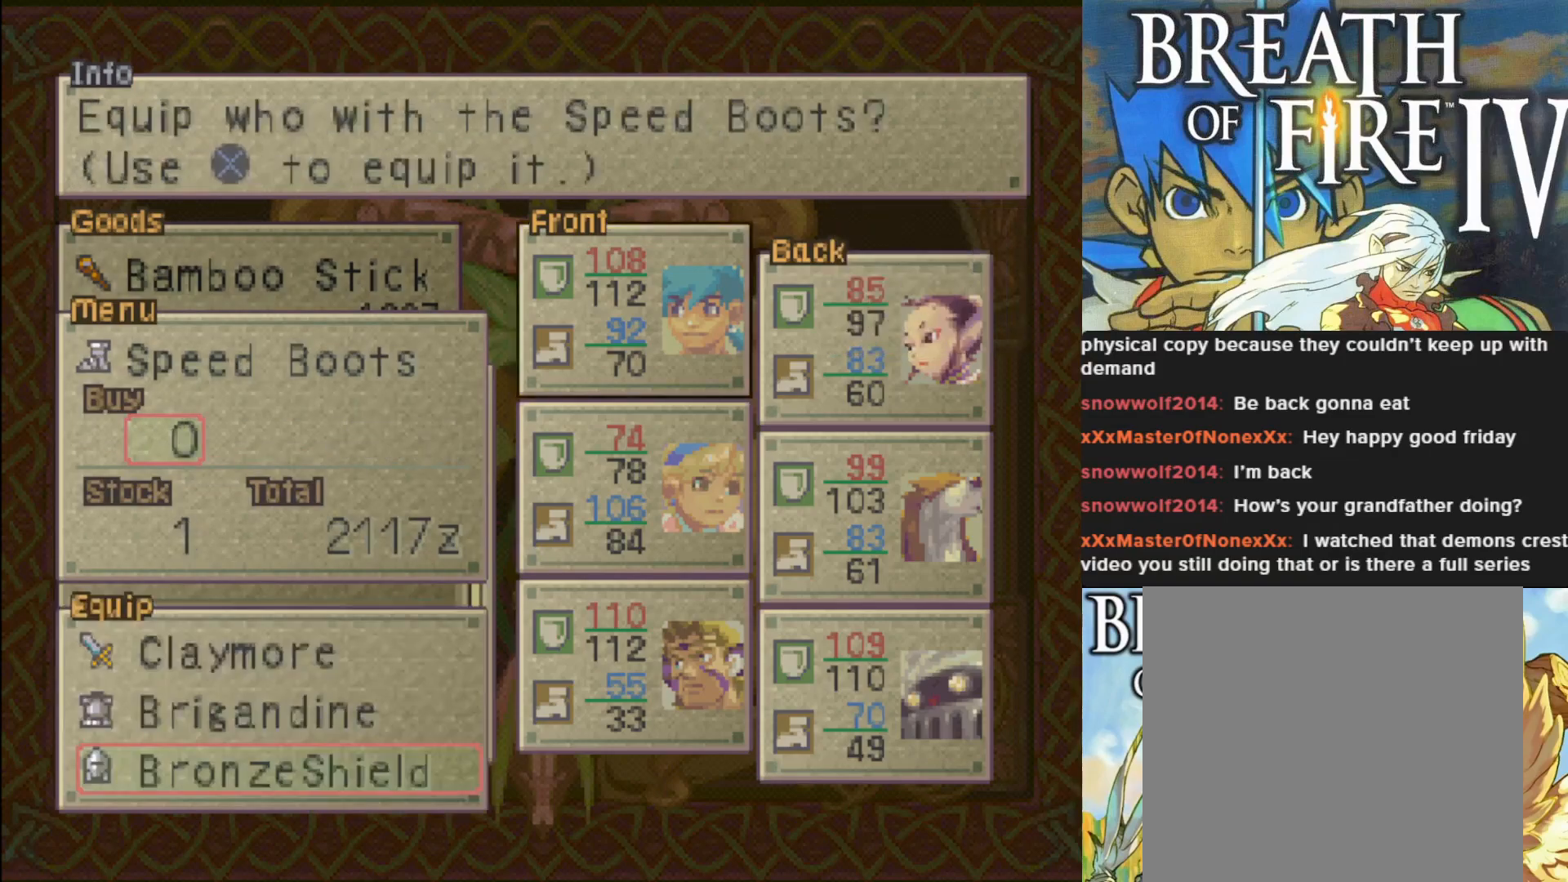
{"buttons": [], "left_stick": "center", "events": [[117, "DPAD_DOWN", "up"], [217, "DPAD_DOWN", "down"], [333, "DPAD_DOWN", "up"]]}
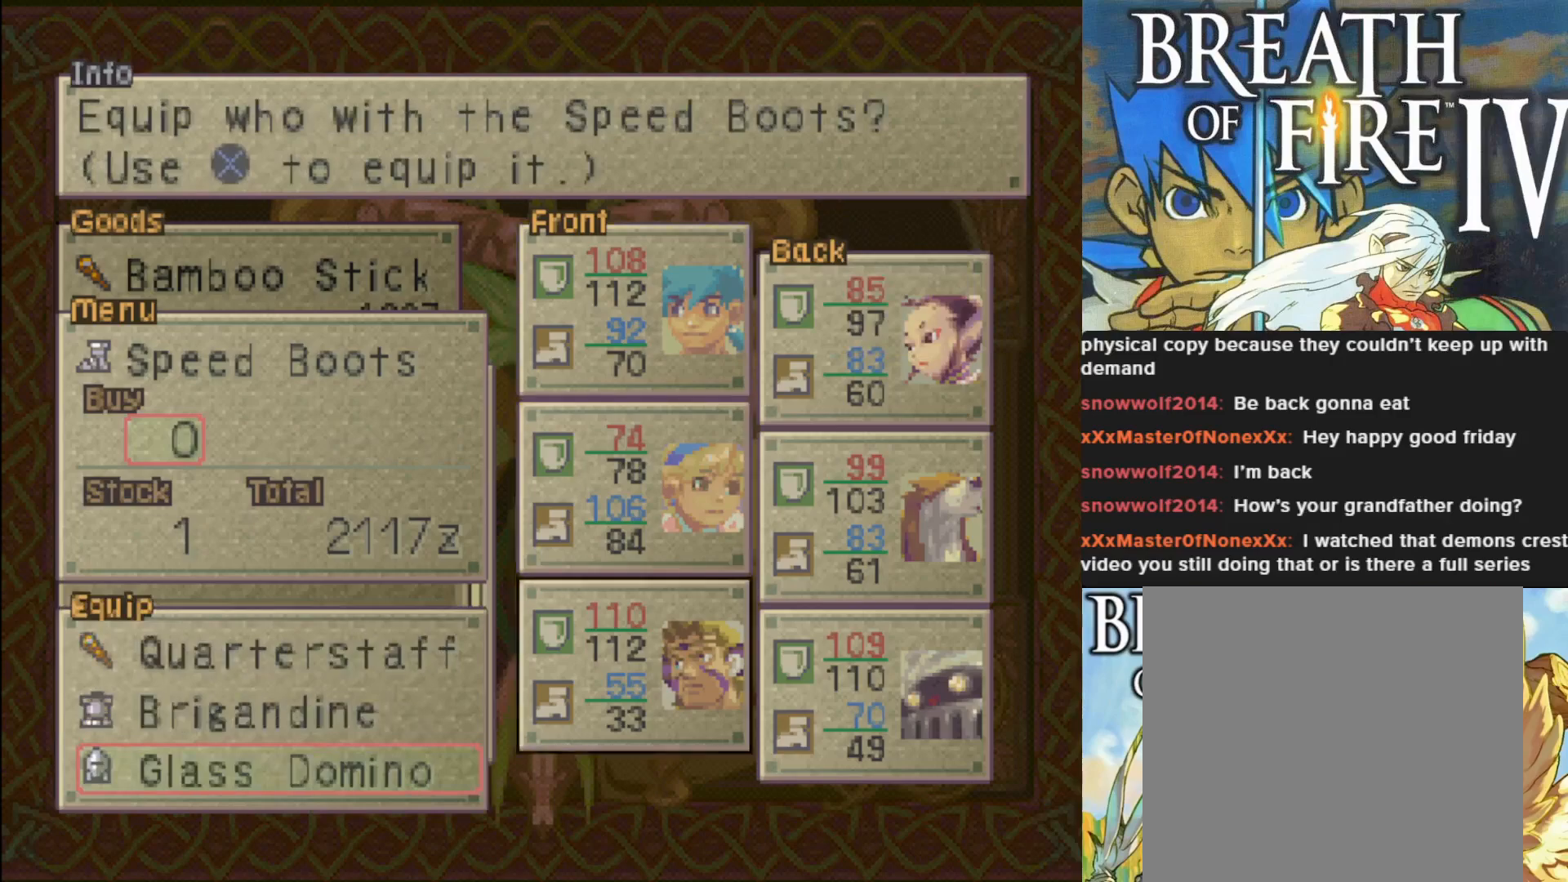
{"buttons": [], "left_stick": "center", "events": [[200, "CROSS", "down"], [283, "CROSS", "up"]]}
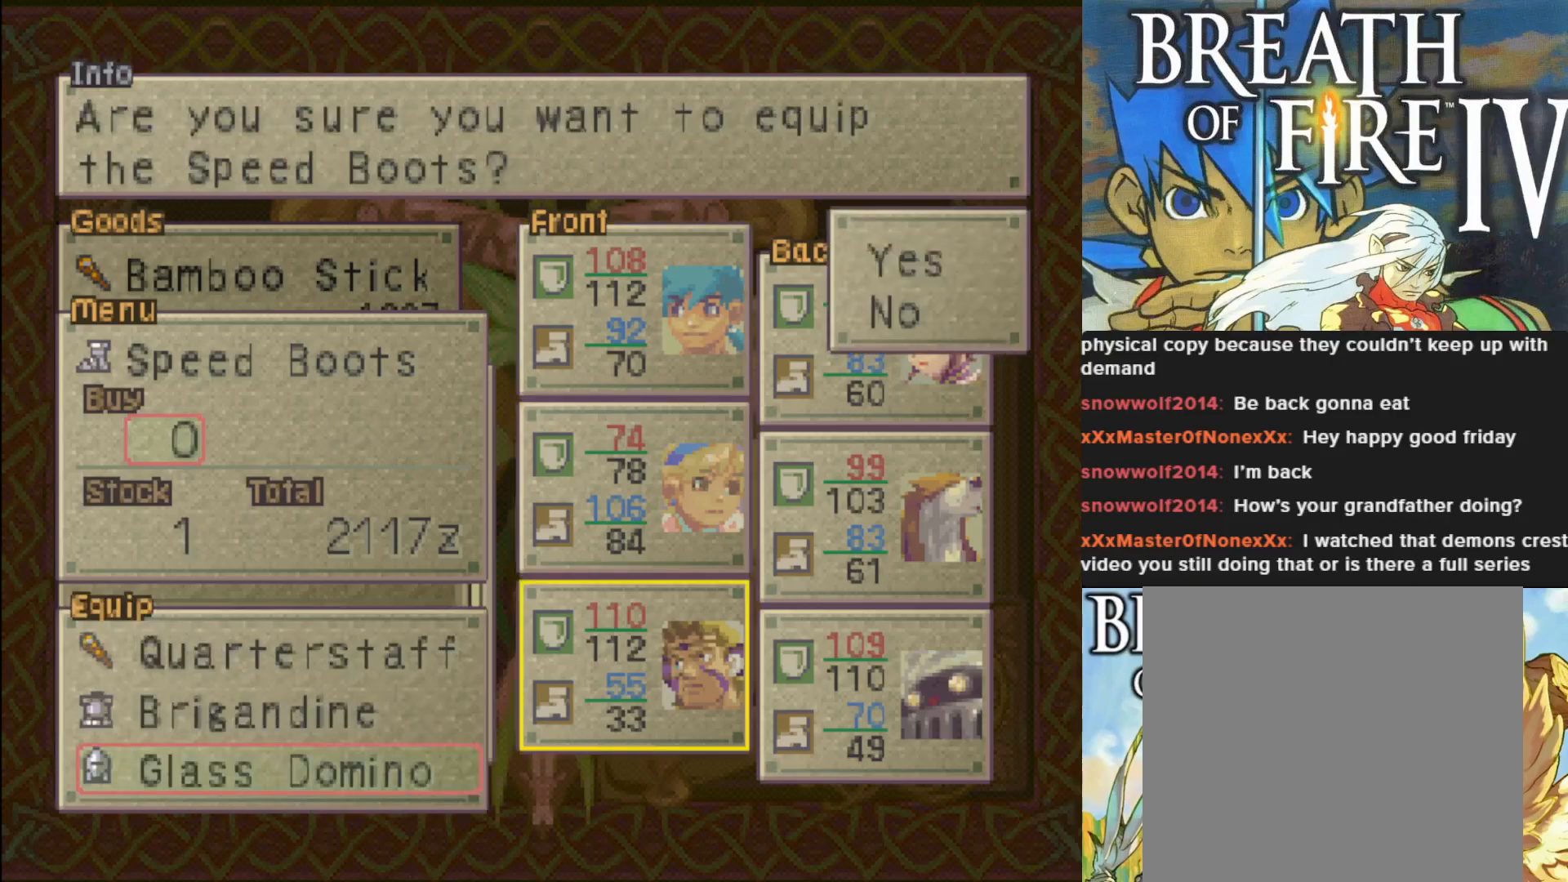
{"buttons": ["CROSS"], "left_stick": "center", "events": [[433, "CROSS", "down"]]}
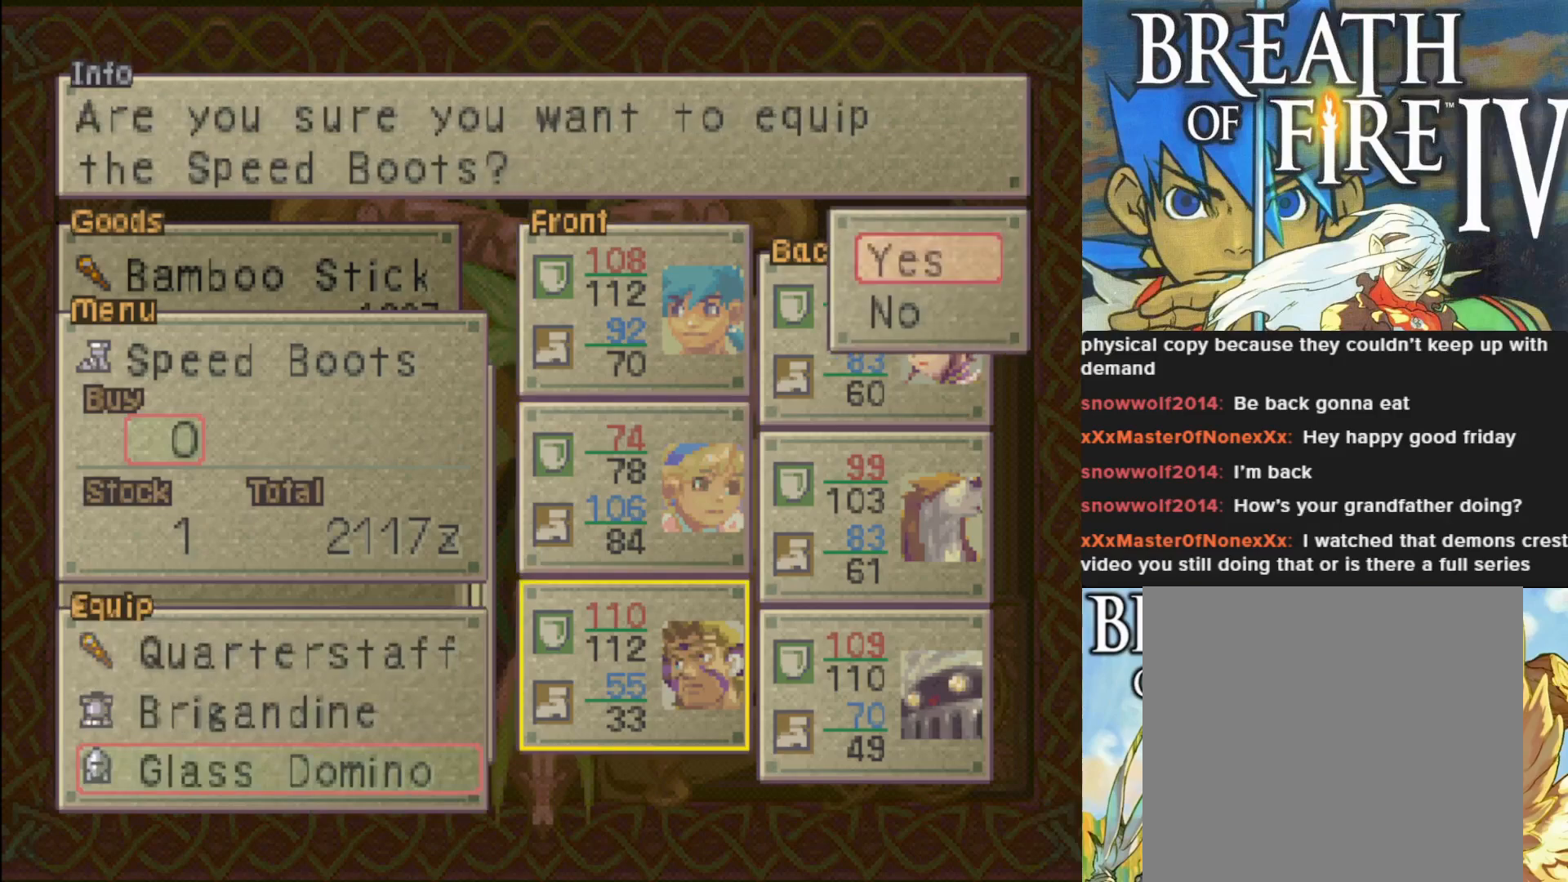
{"buttons": [], "left_stick": "center", "events": [[67, "CROSS", "up"]]}
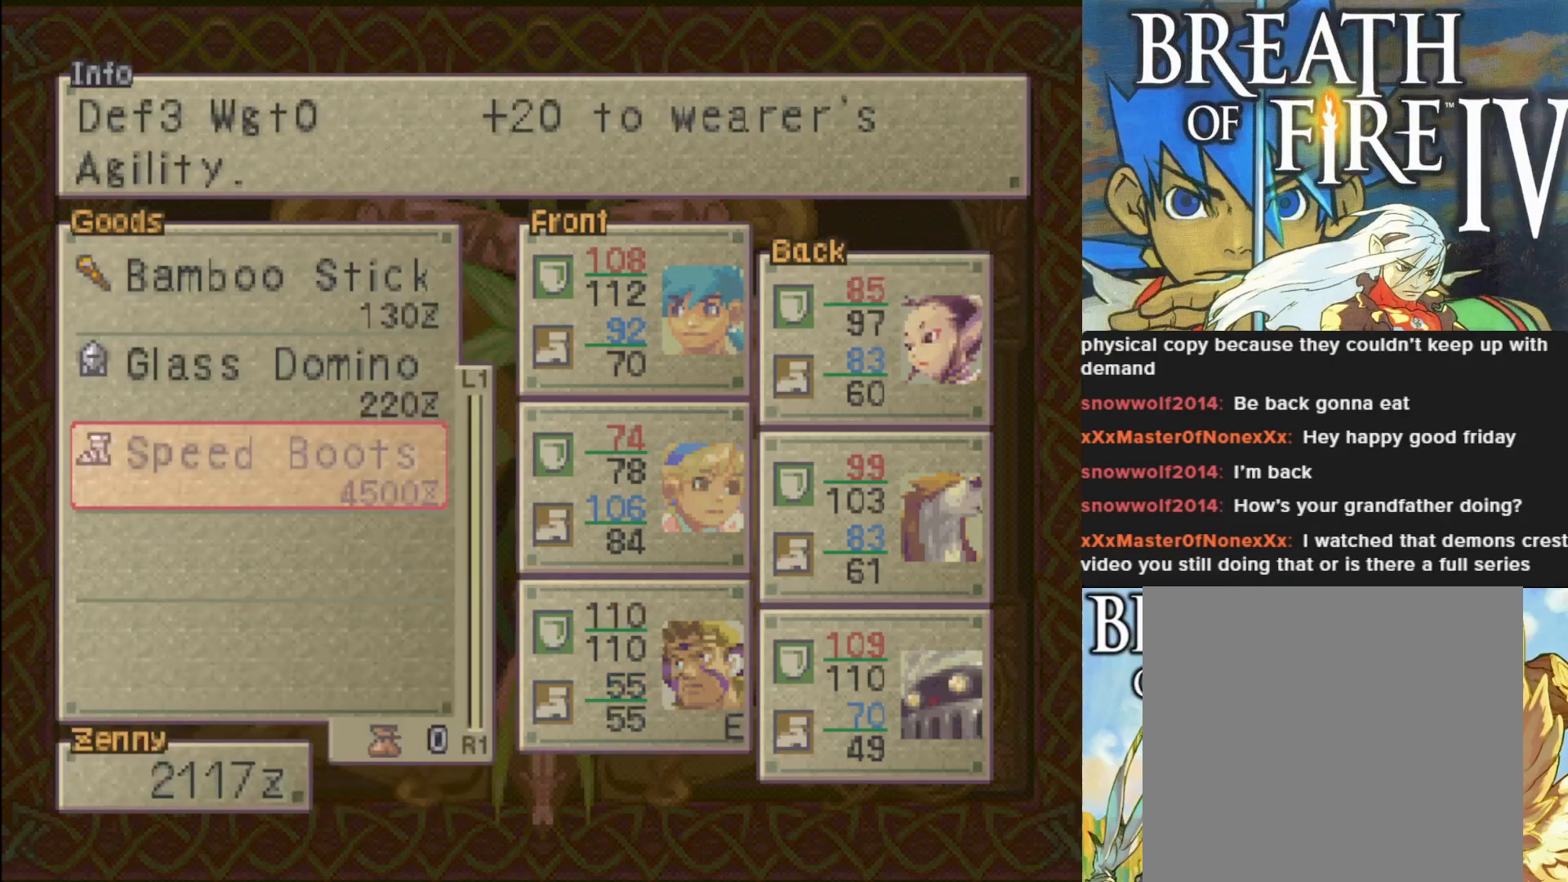
{"buttons": [], "left_stick": "center", "events": []}
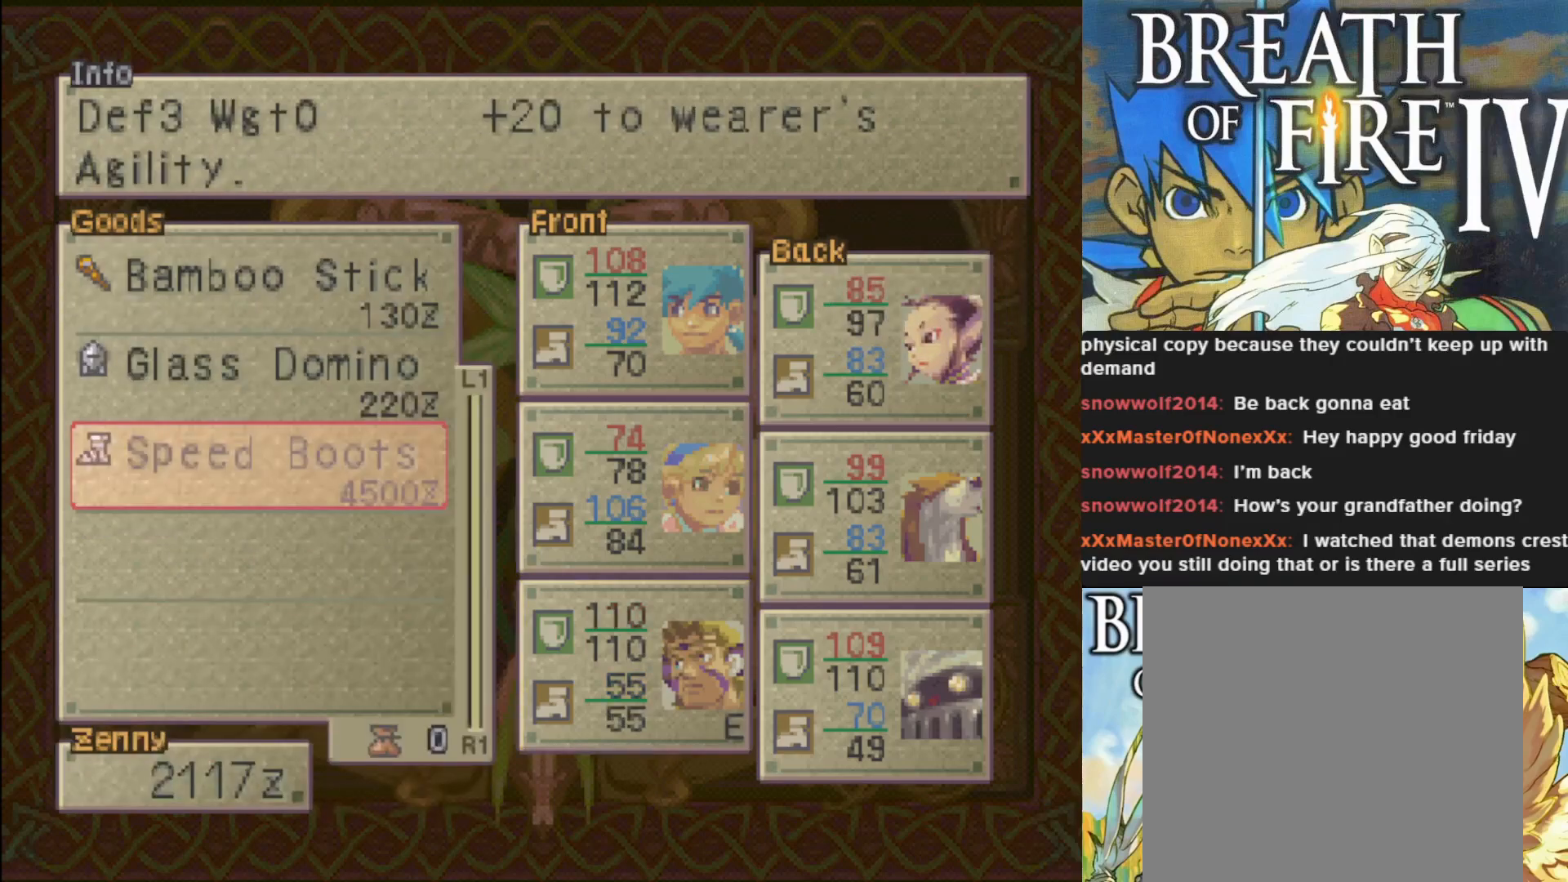
{"buttons": [], "left_stick": "center", "events": []}
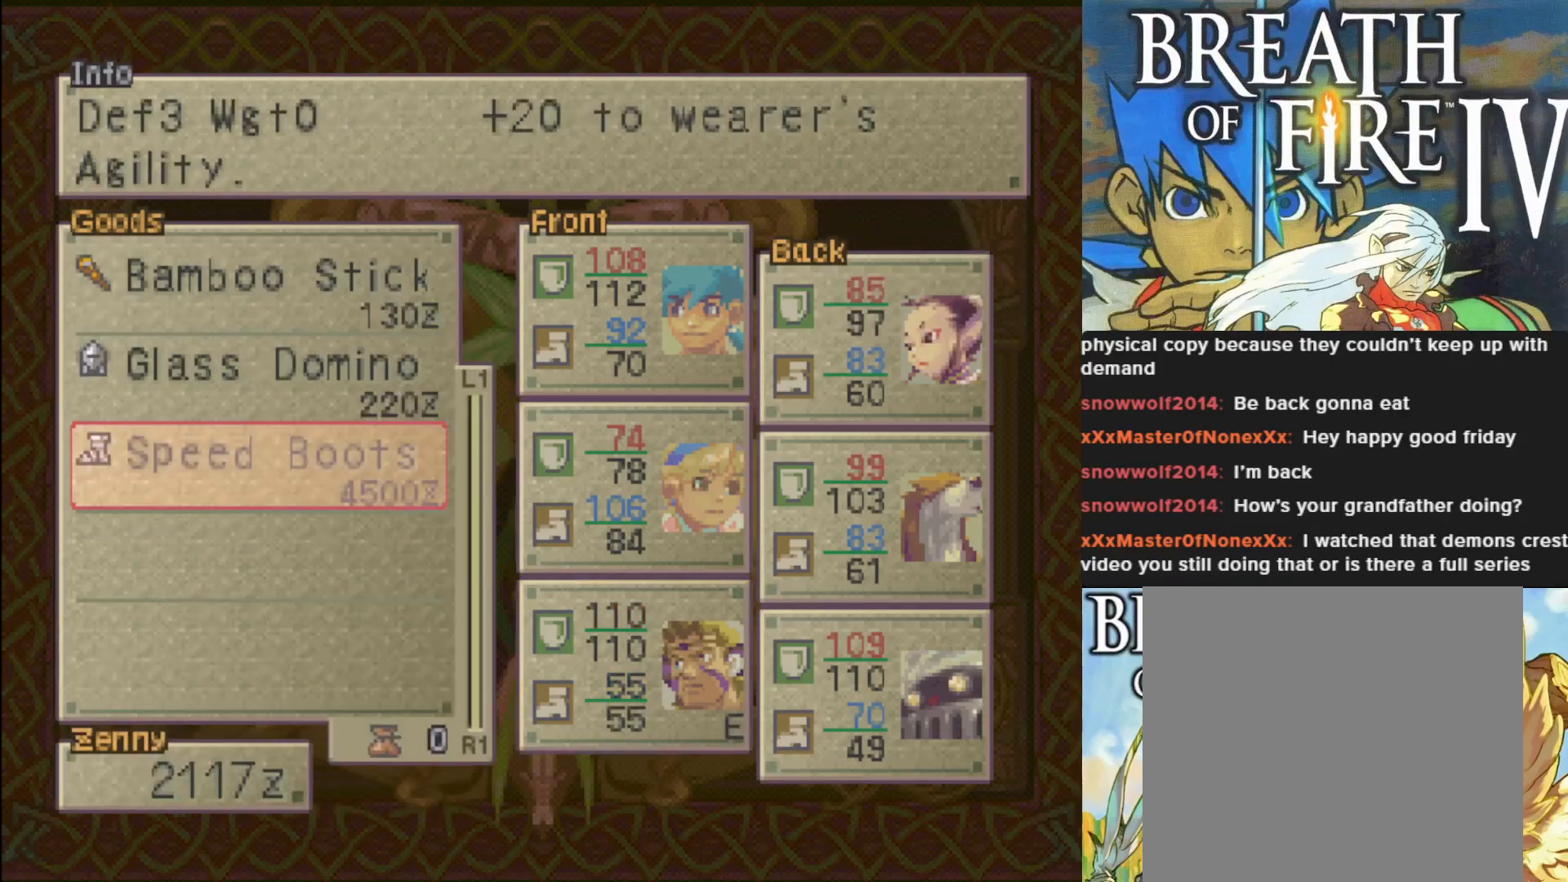
{"buttons": [], "left_stick": "center", "events": []}
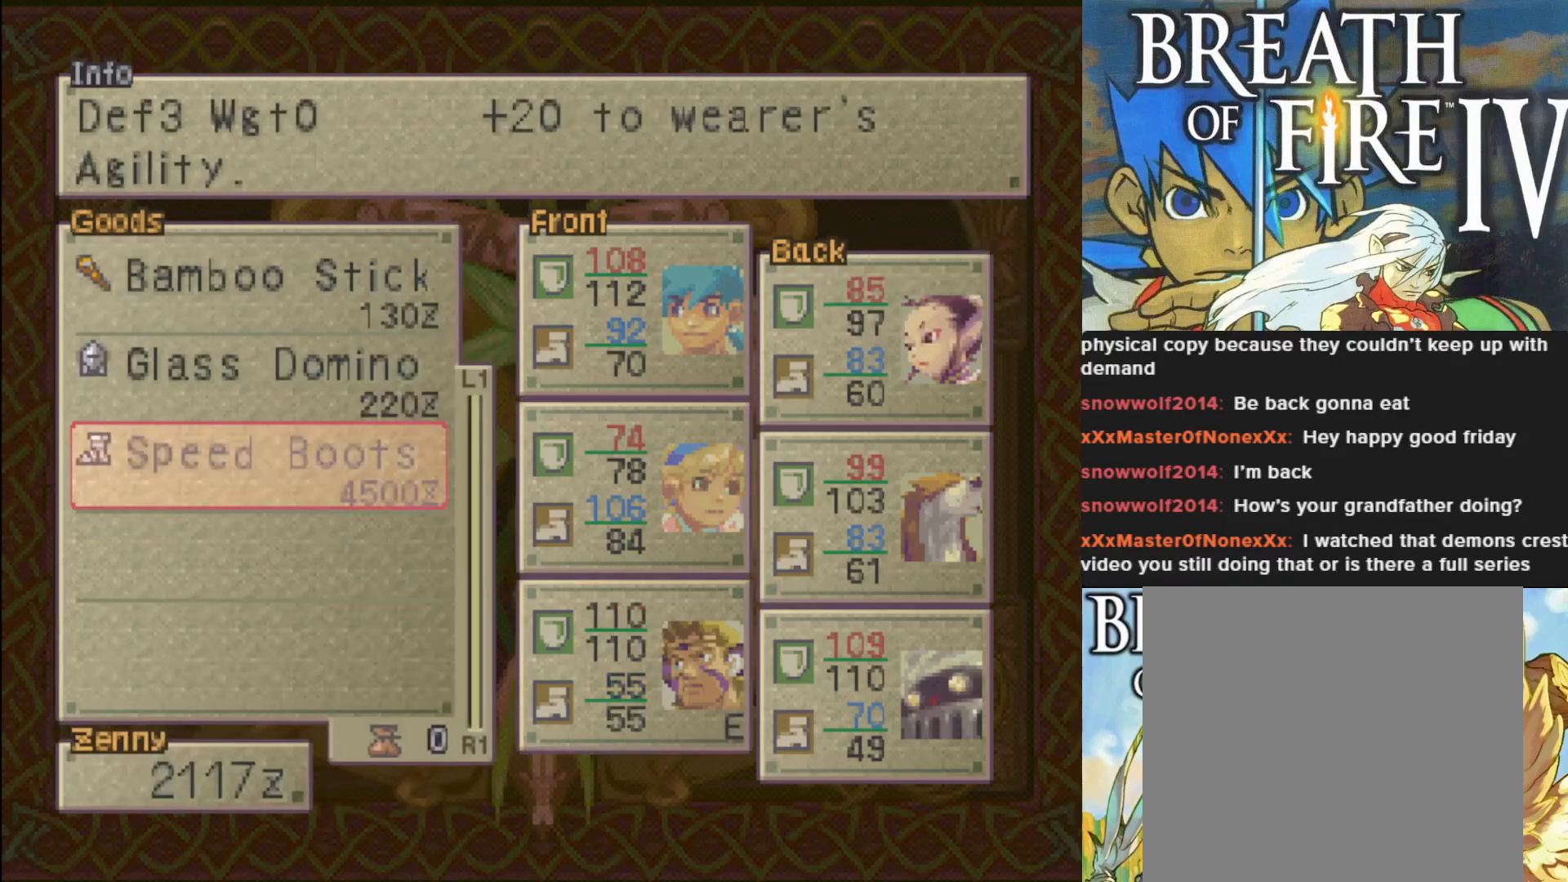
{"buttons": [], "left_stick": "center", "events": []}
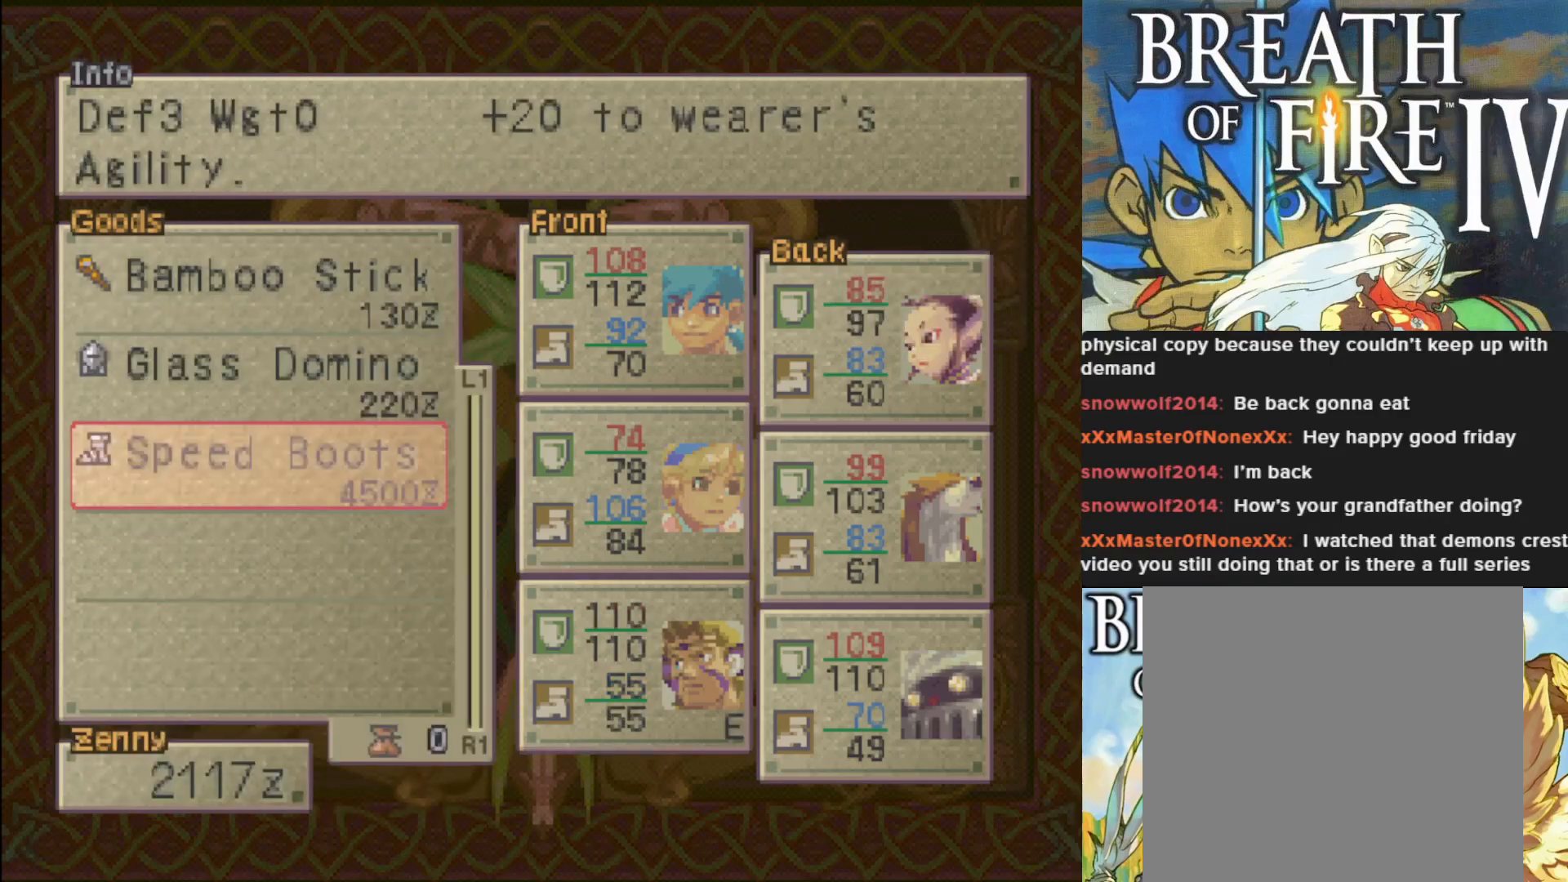
{"buttons": [], "left_stick": "center", "events": []}
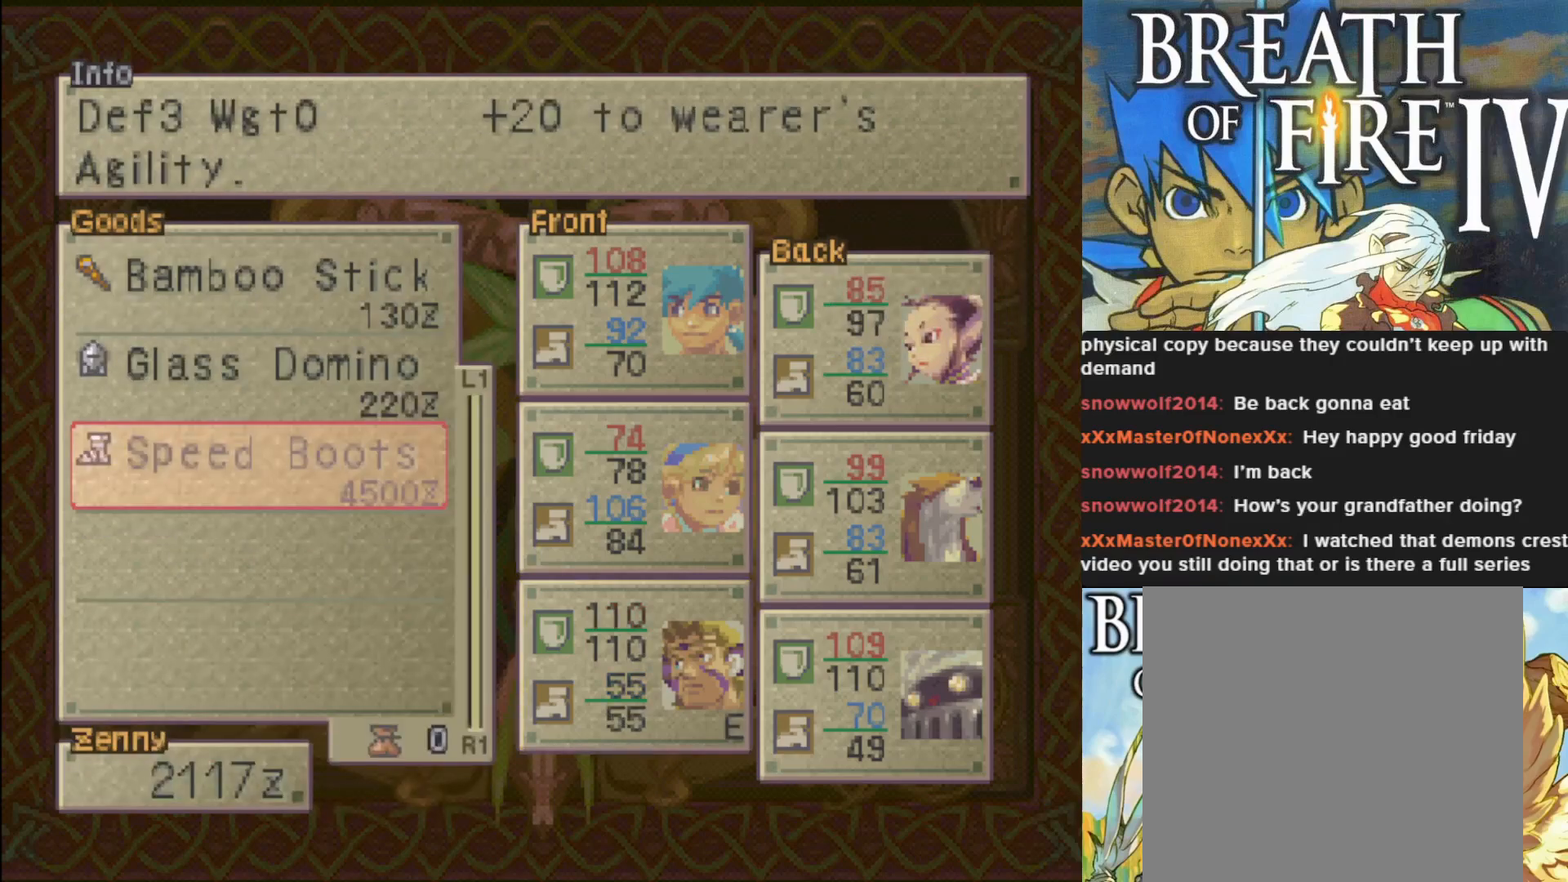
{"buttons": [], "left_stick": "center", "events": []}
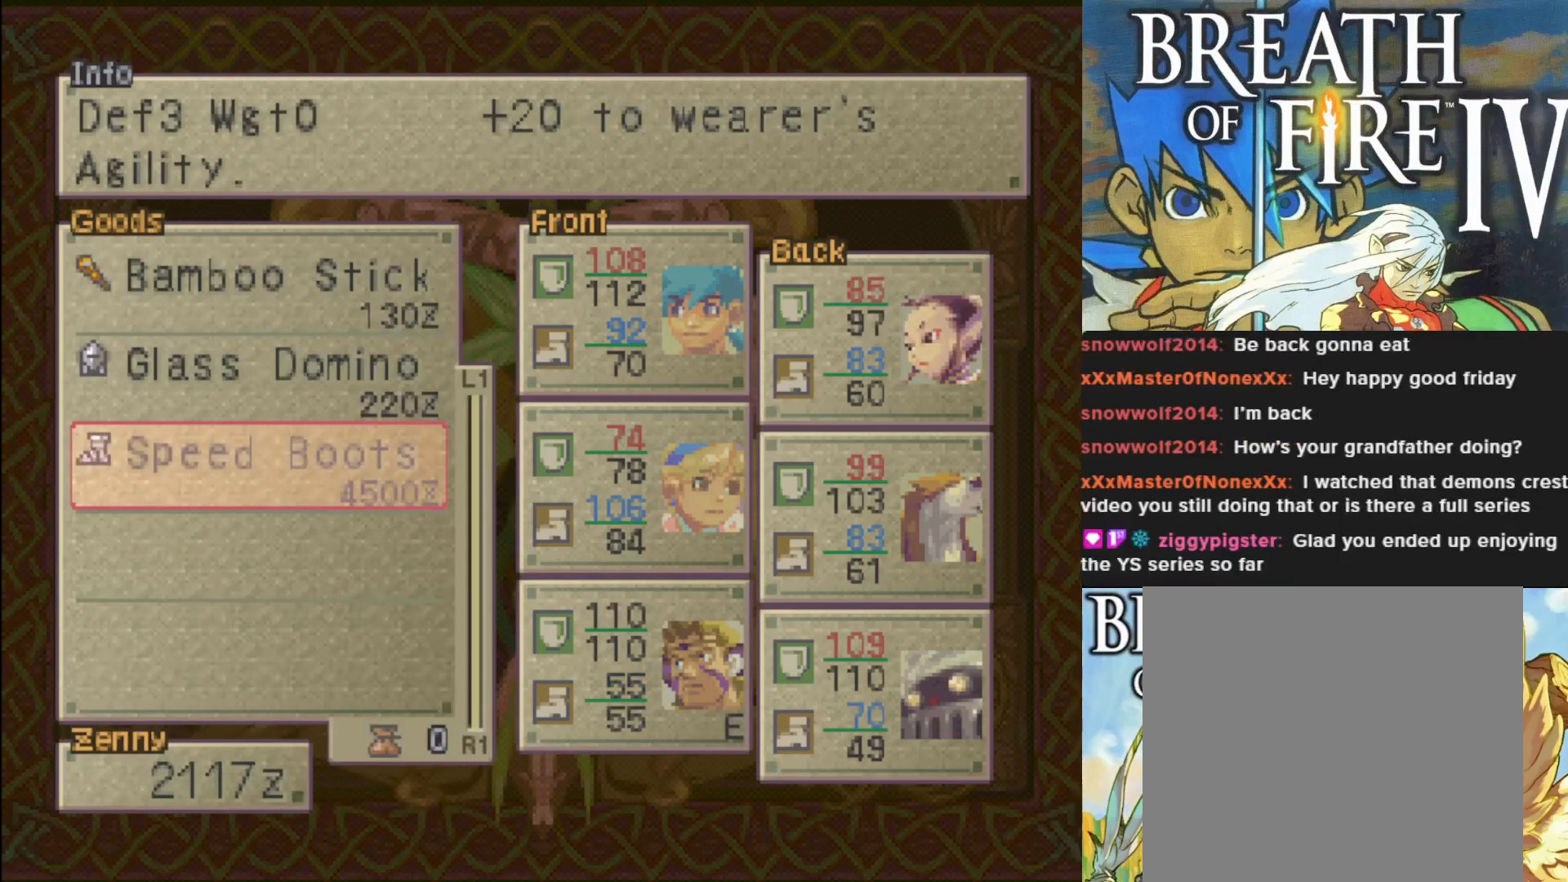
{"buttons": [], "left_stick": "center", "events": []}
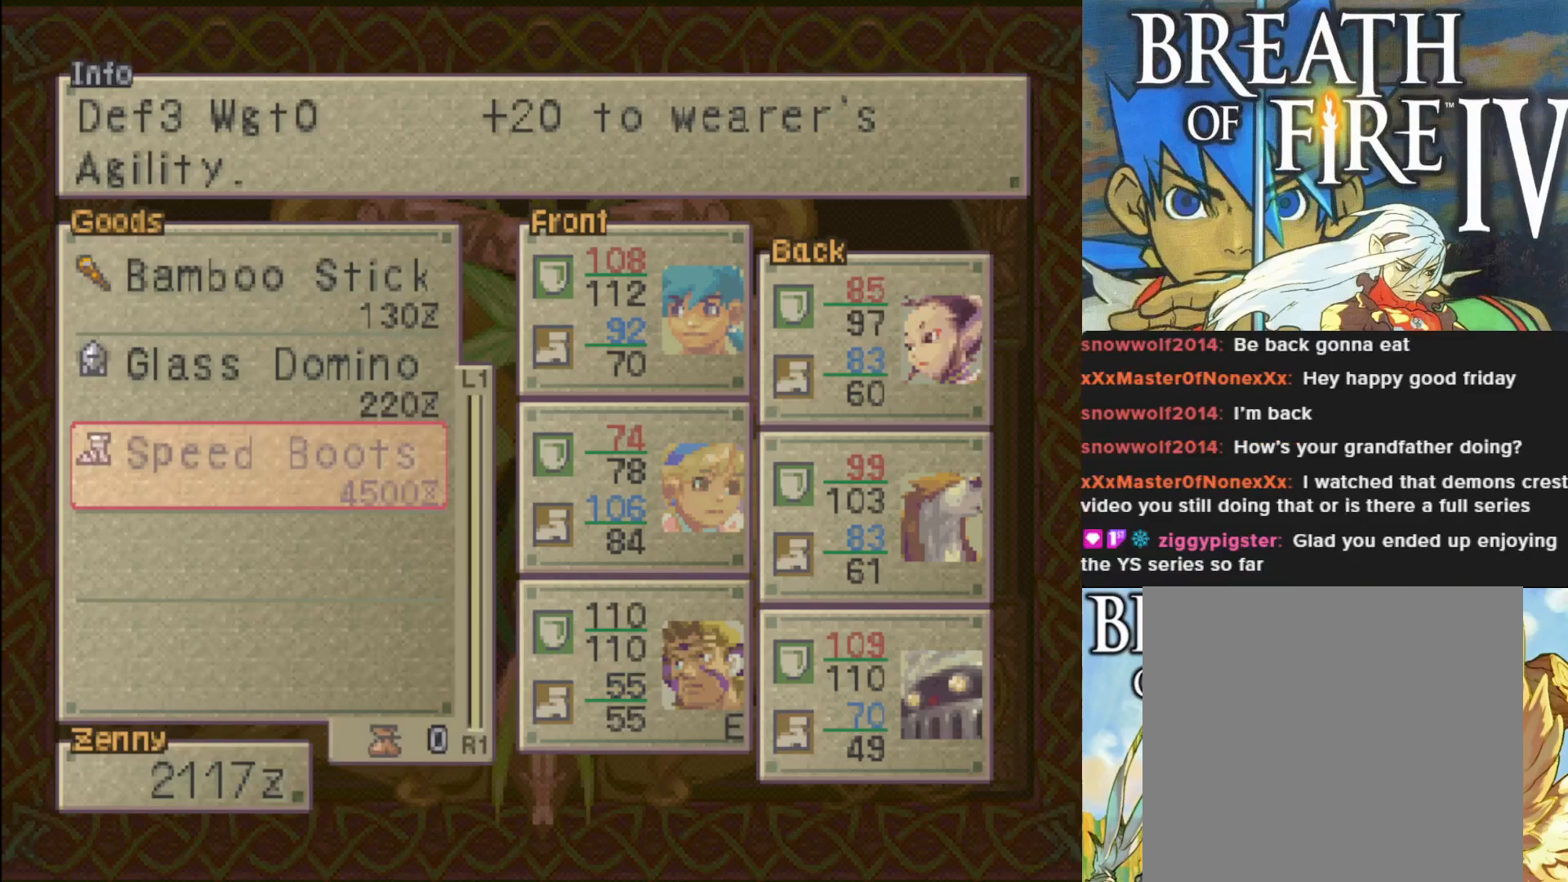
{"buttons": [], "left_stick": "center", "events": [[117, "TRIANGLE", "down"], [250, "TRIANGLE", "up"]]}
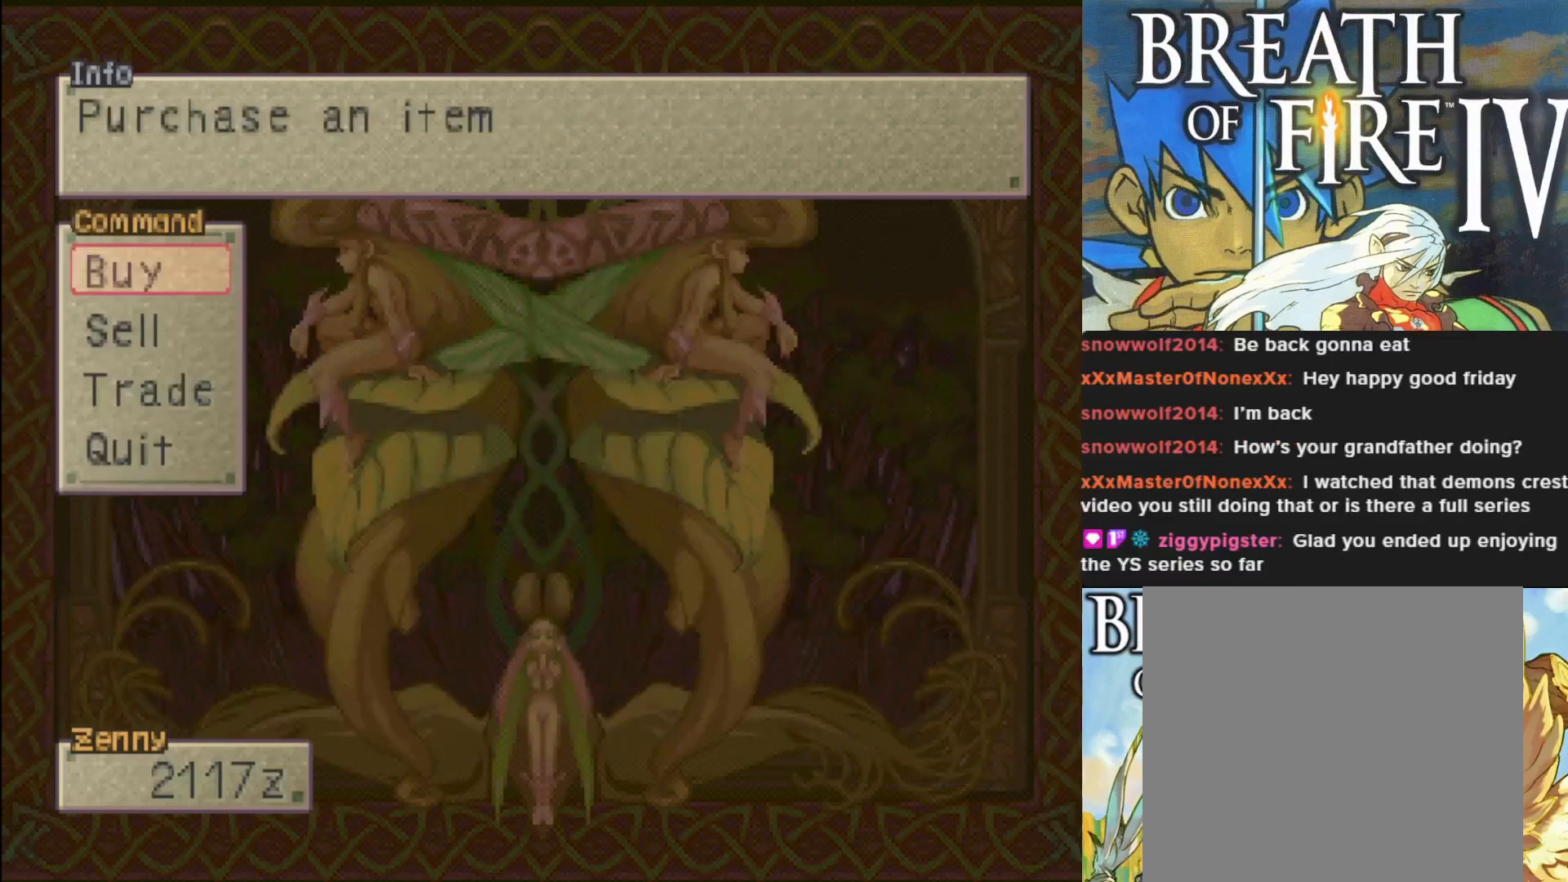
{"buttons": [], "left_stick": "center", "events": []}
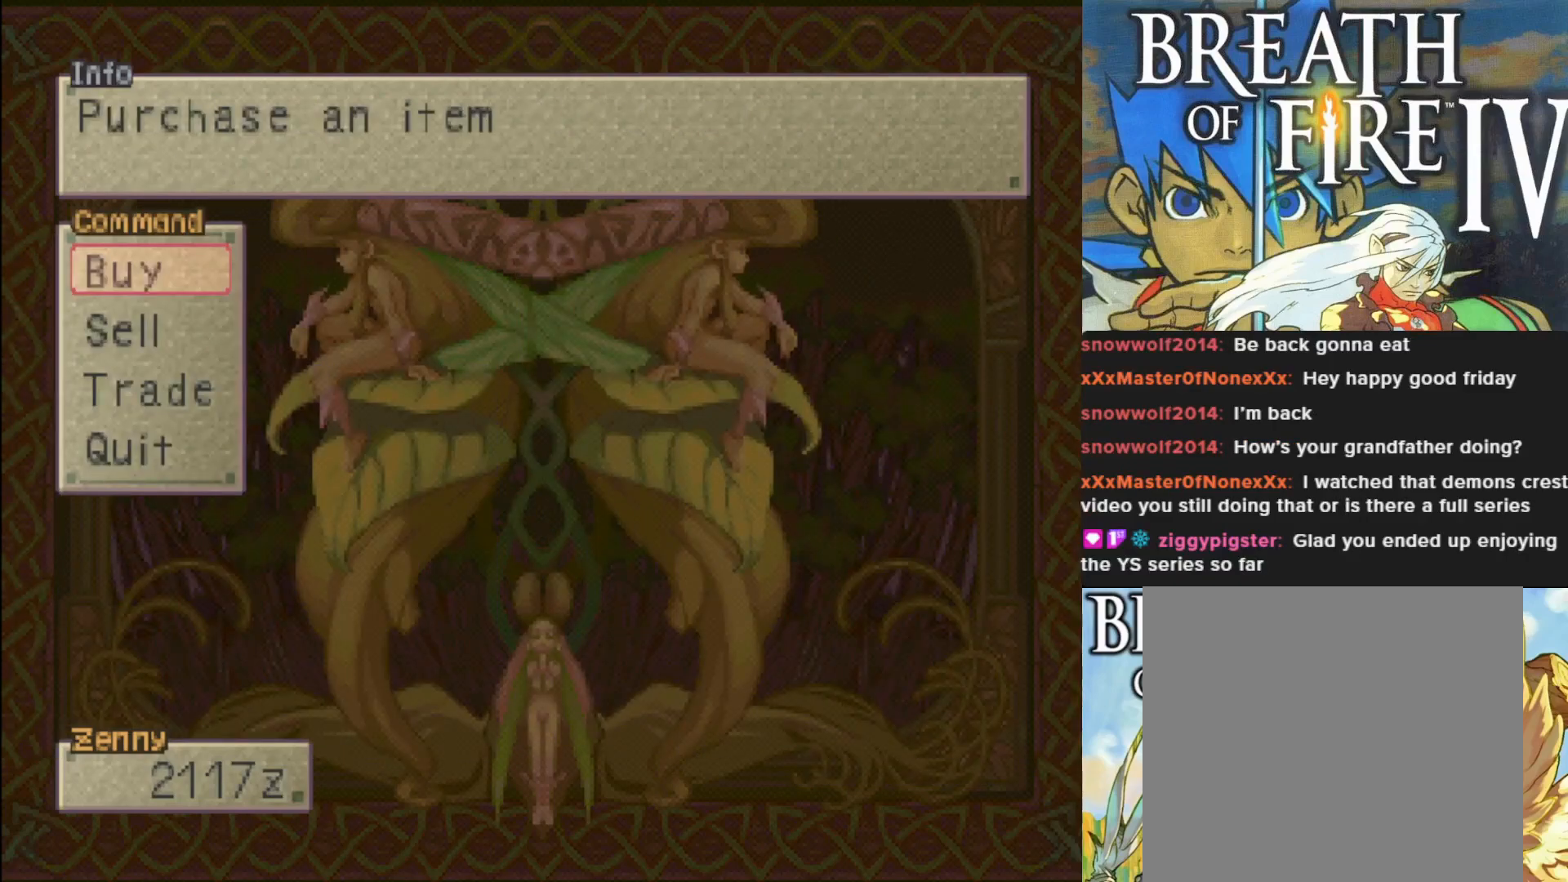
{"buttons": [], "left_stick": "center", "events": [[100, "DPAD_DOWN", "down"], [217, "DPAD_DOWN", "up"]]}
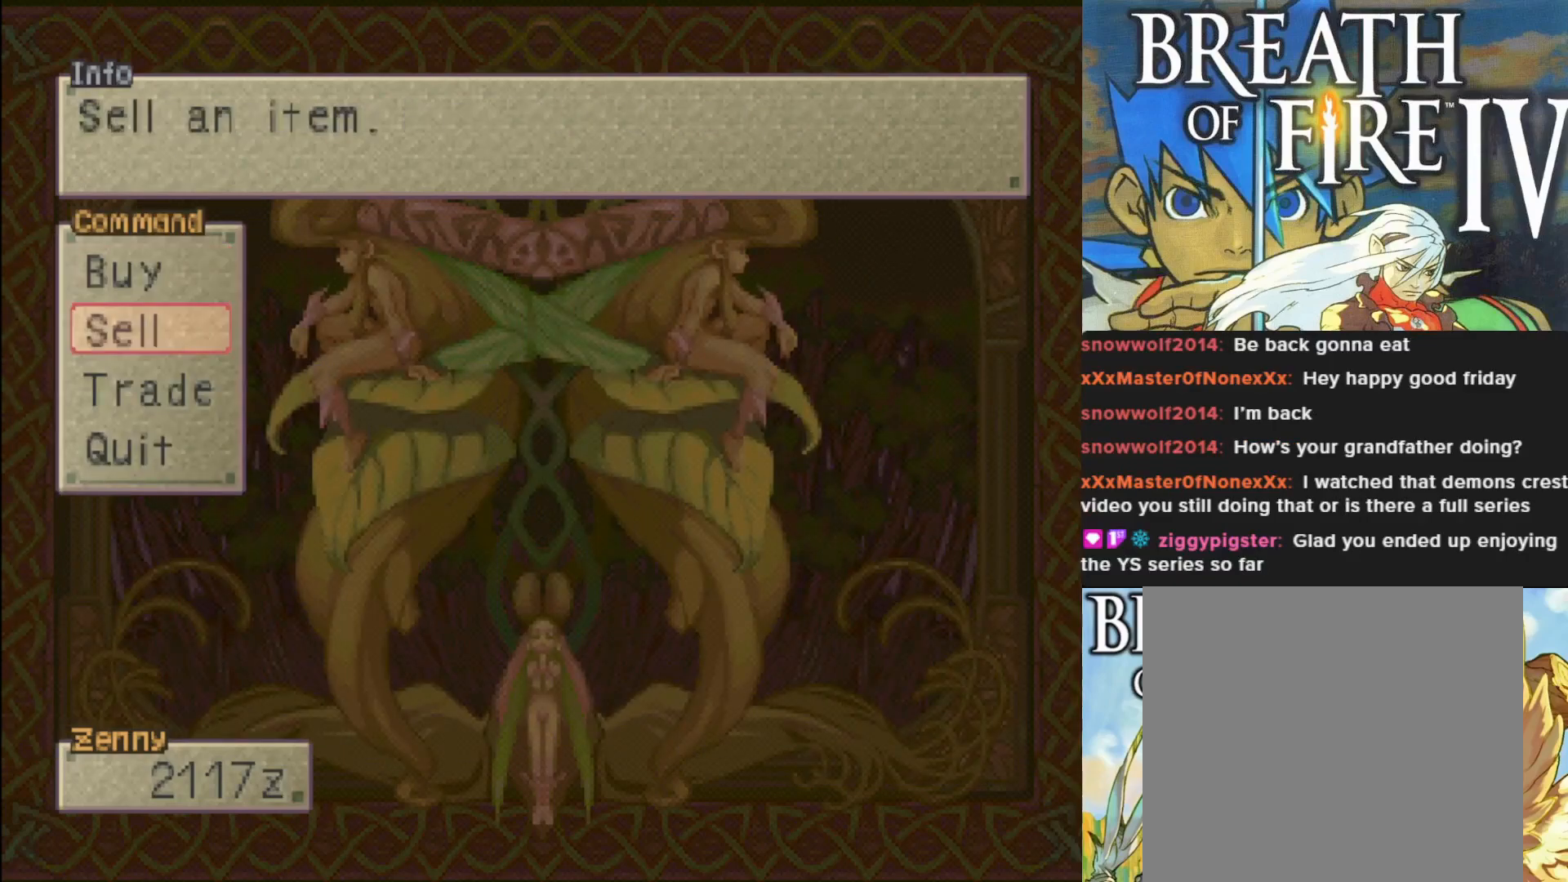
{"buttons": [], "left_stick": "center", "events": [[67, "CROSS", "down"], [183, "CROSS", "up"]]}
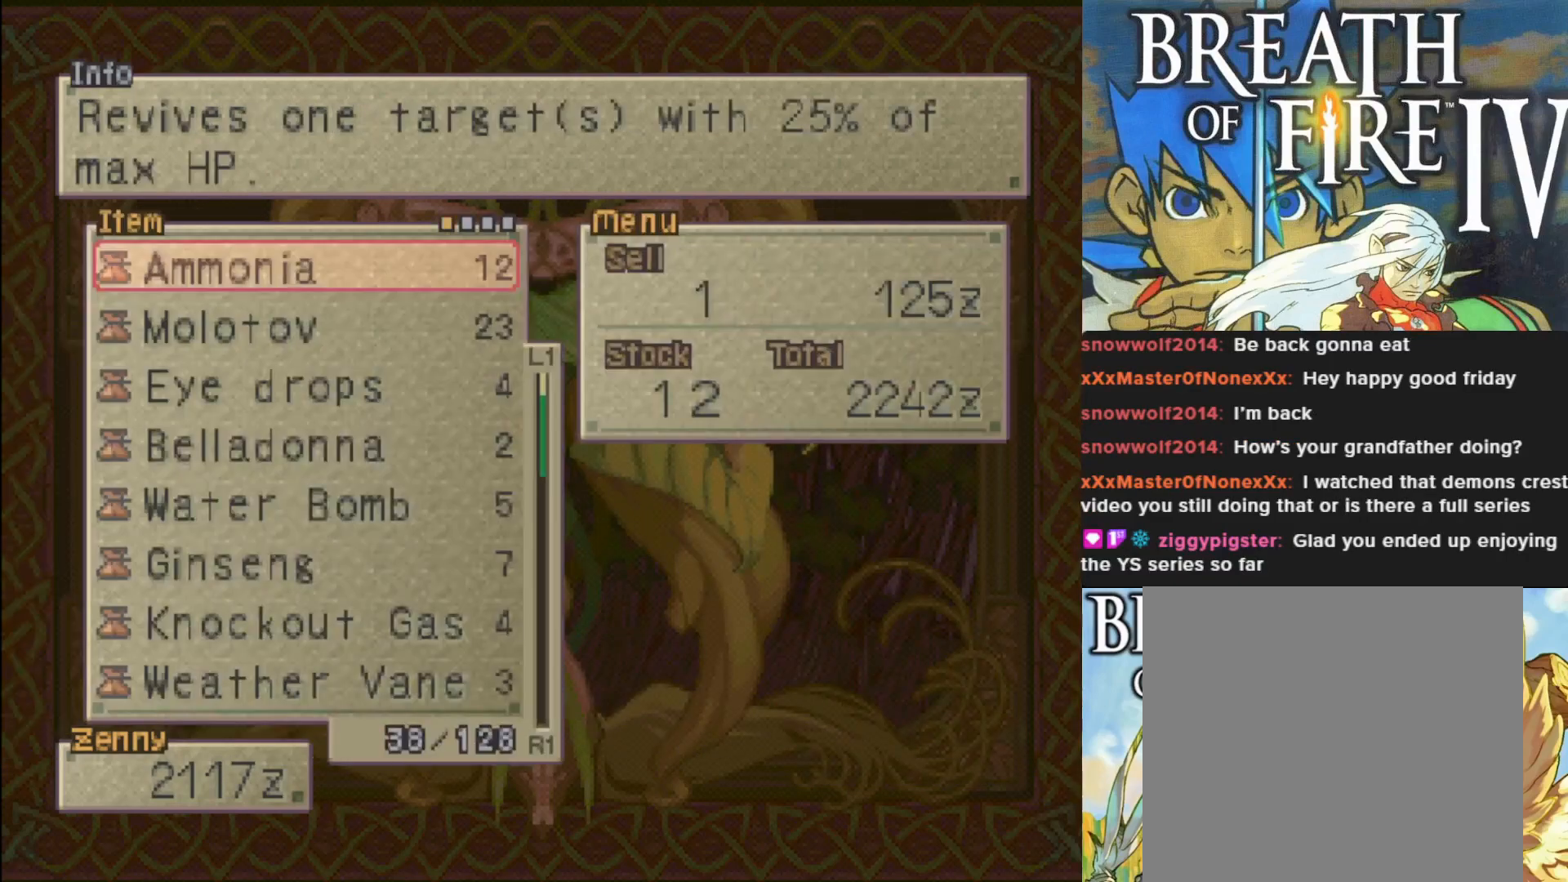
{"buttons": ["TRIANGLE"], "left_stick": "center", "events": [[450, "TRIANGLE", "down"]]}